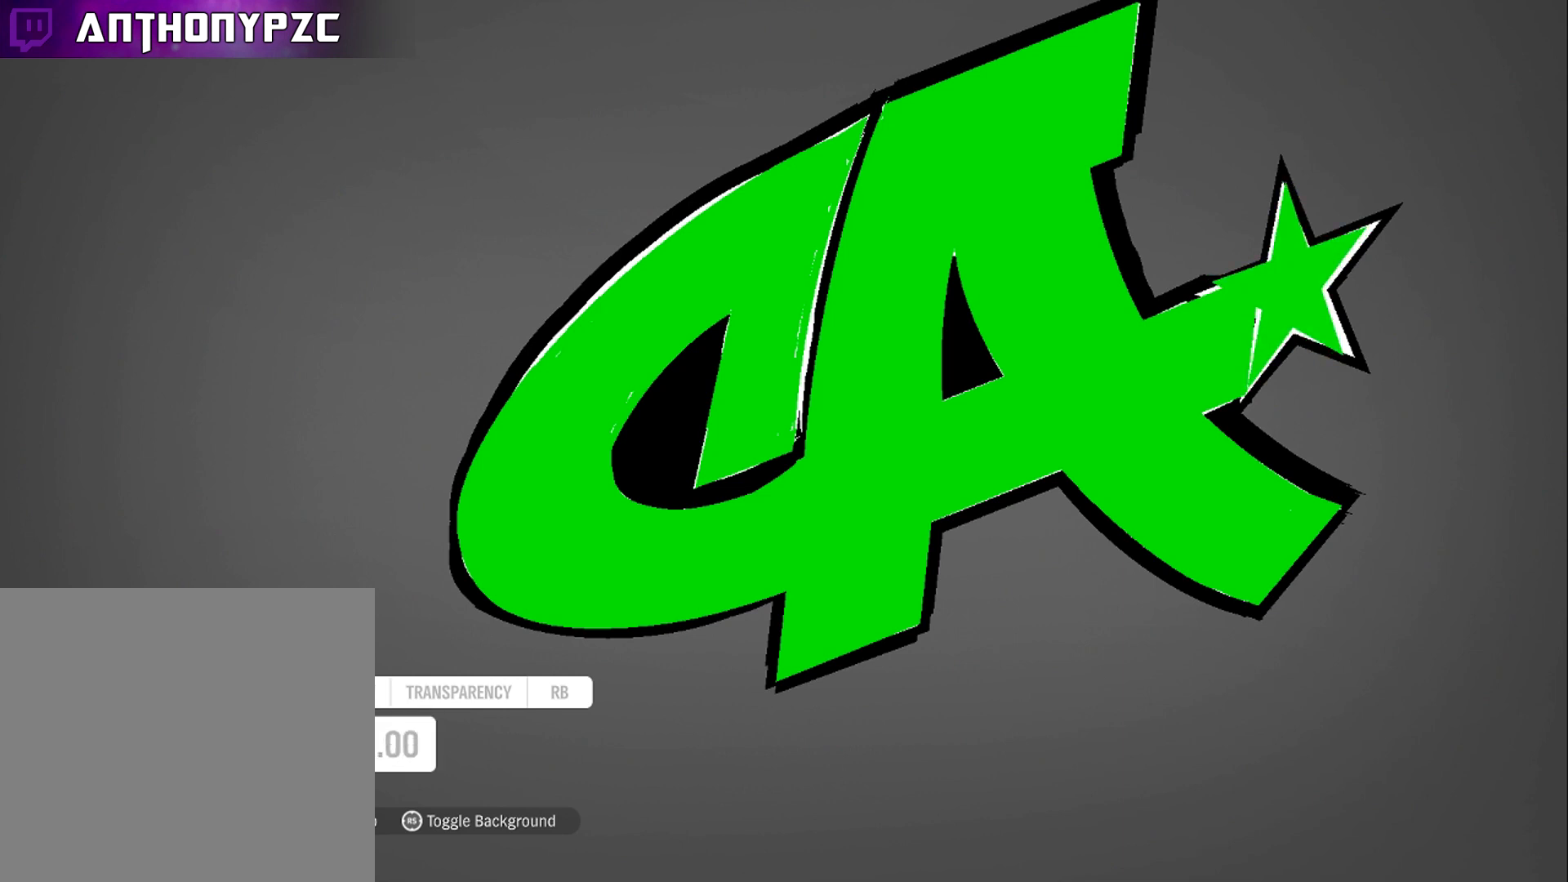
Gameplay with a controller (Xbox layout); each line is a JSON object with the inputs held at the frame after it. "events" lists button and stick changes between this image and that frame as [ms after this image, input, new state], when the widget could be followed in between.
{"buttons": [], "left_stick": "center", "right_stick": "center", "events": [[100, "R1", "up"], [267, "left_stick", "right"], [367, "left_stick", "center"]]}
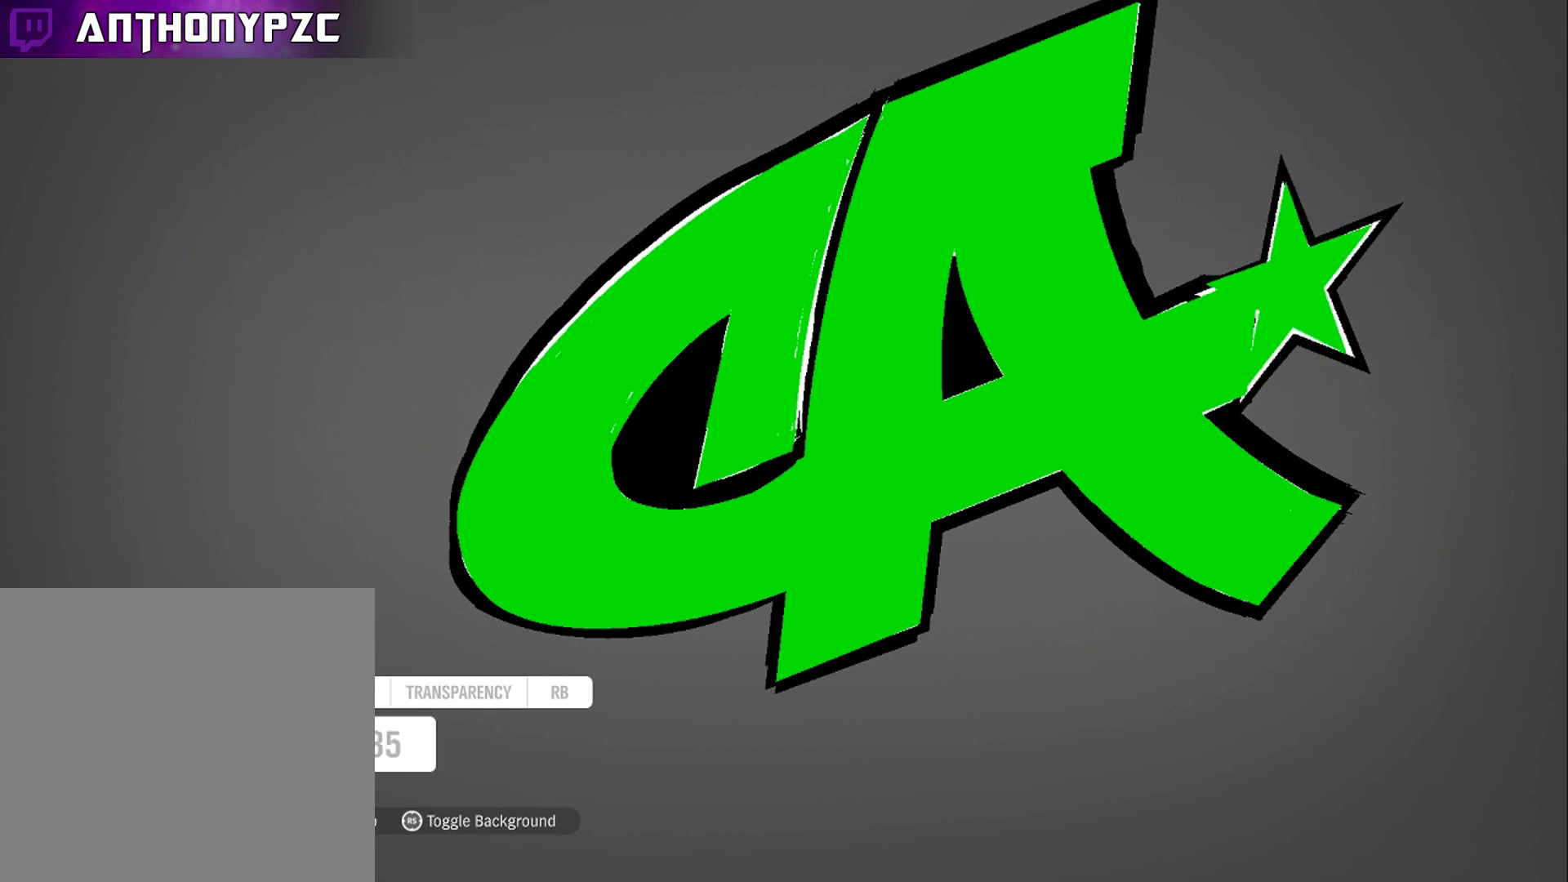
{"buttons": [], "left_stick": "right", "right_stick": "center", "events": [[433, "left_stick", "right"]]}
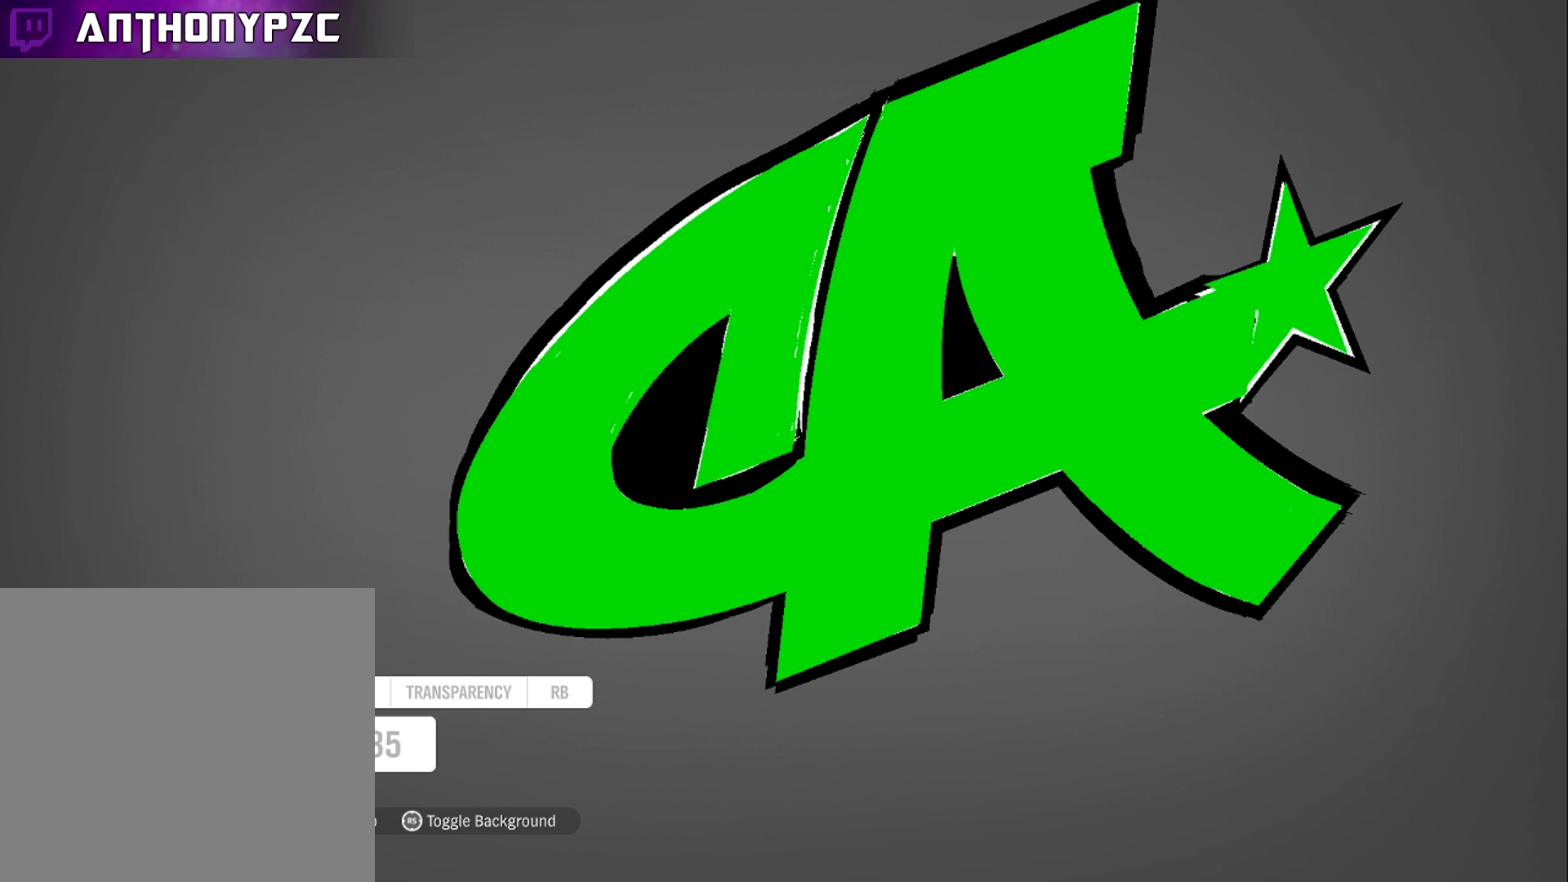
{"buttons": [], "left_stick": "center", "right_stick": "center", "events": [[33, "left_stick", "center"]]}
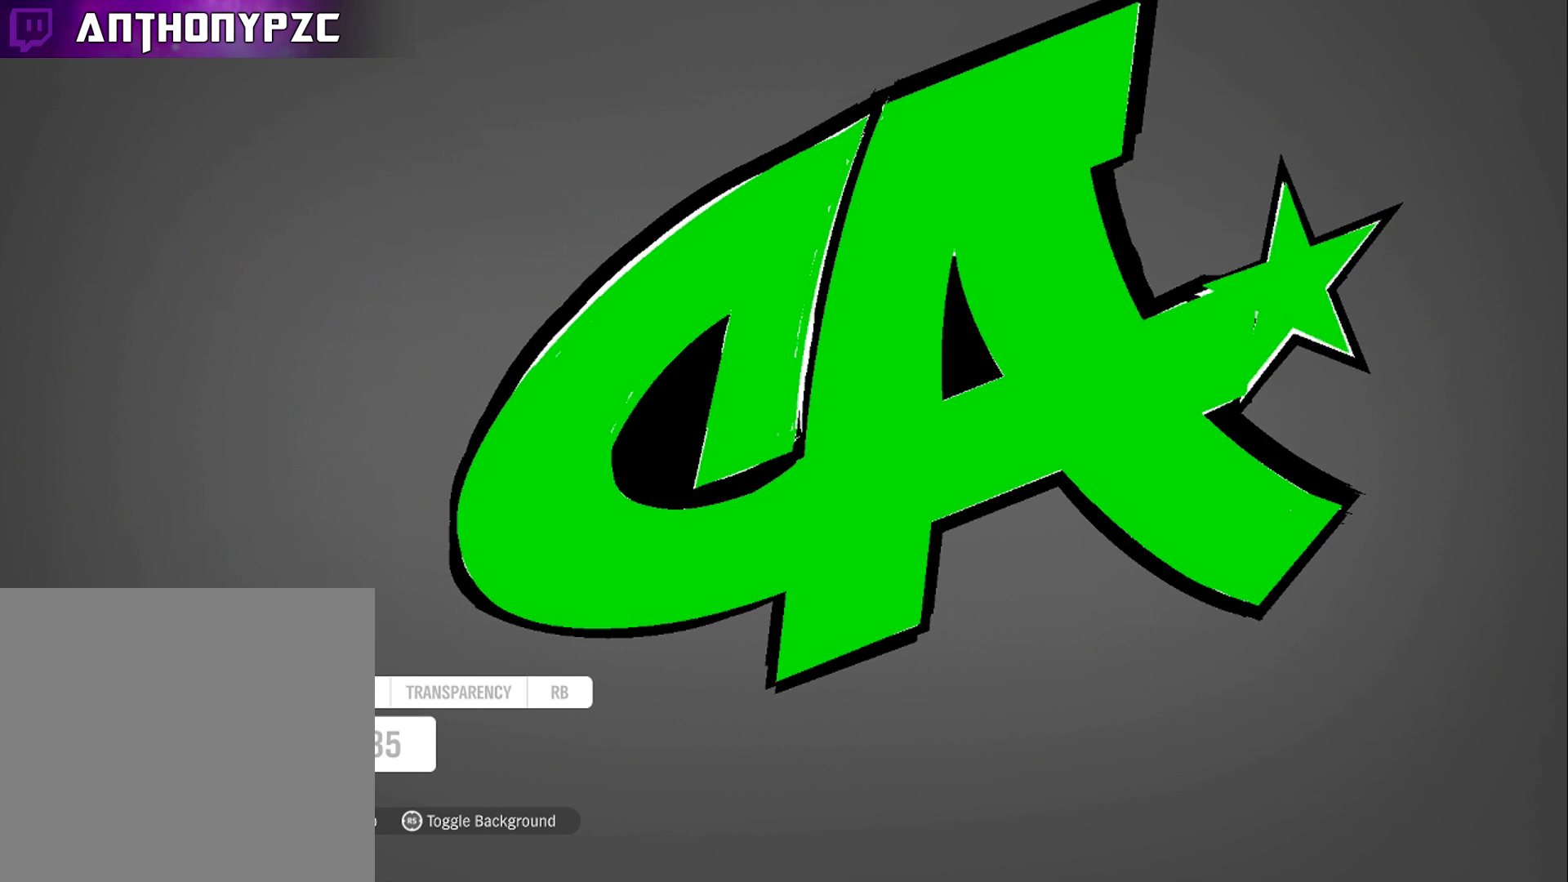
{"buttons": [], "left_stick": "center", "right_stick": "center", "events": [[367, "left_stick", "up"], [500, "left_stick", "center"]]}
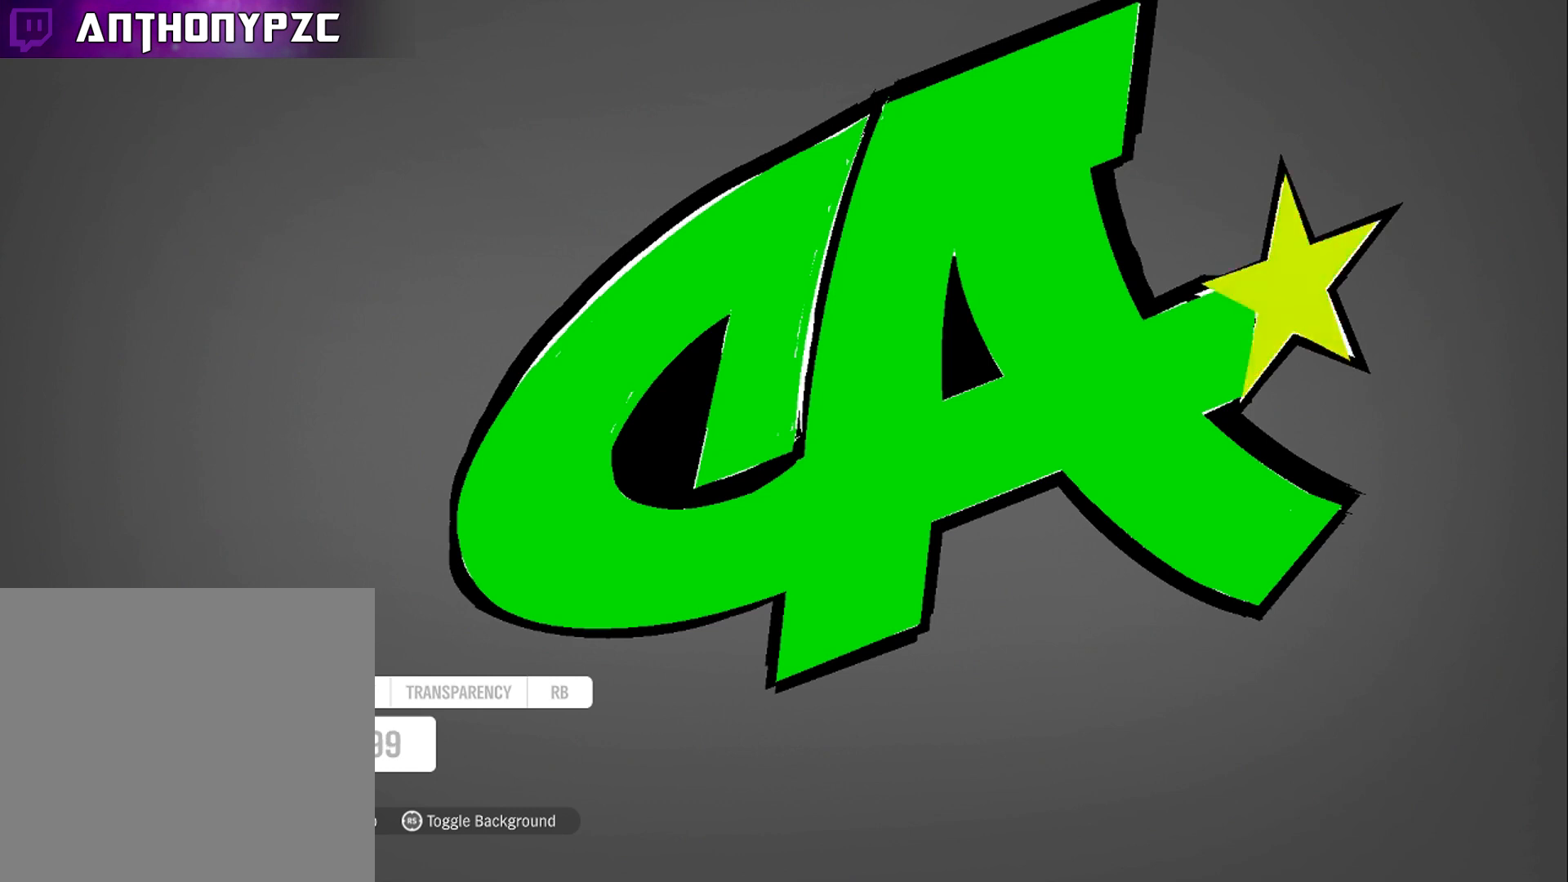
{"buttons": [], "left_stick": "center", "right_stick": "center", "events": [[367, "L1", "down"], [501, "L1", "up"]]}
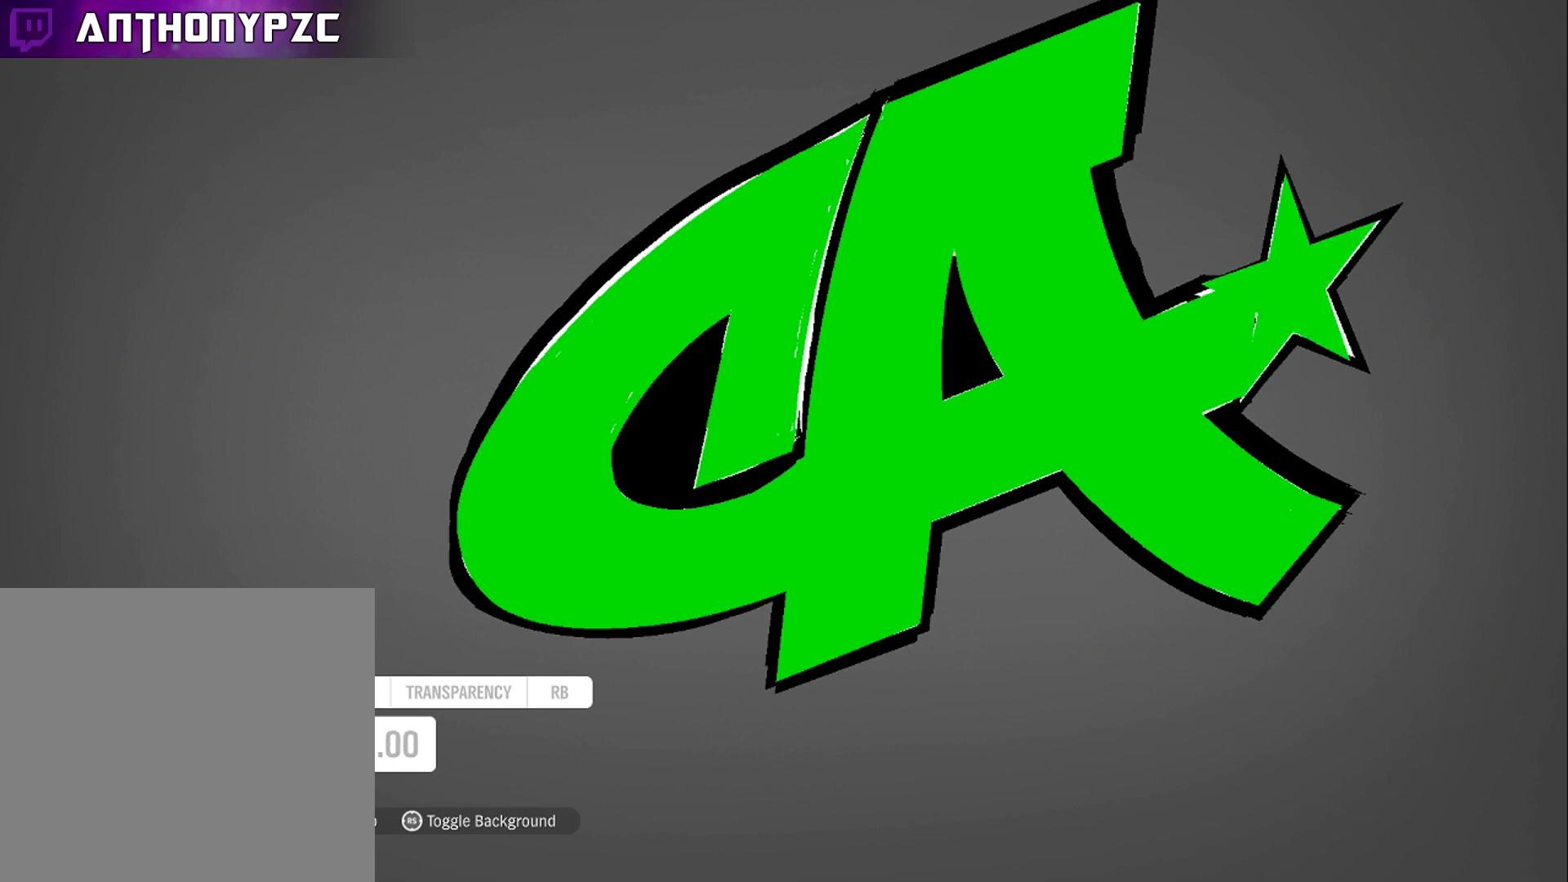
{"buttons": ["R1"], "left_stick": "center", "right_stick": "center", "events": [[433, "R1", "down"]]}
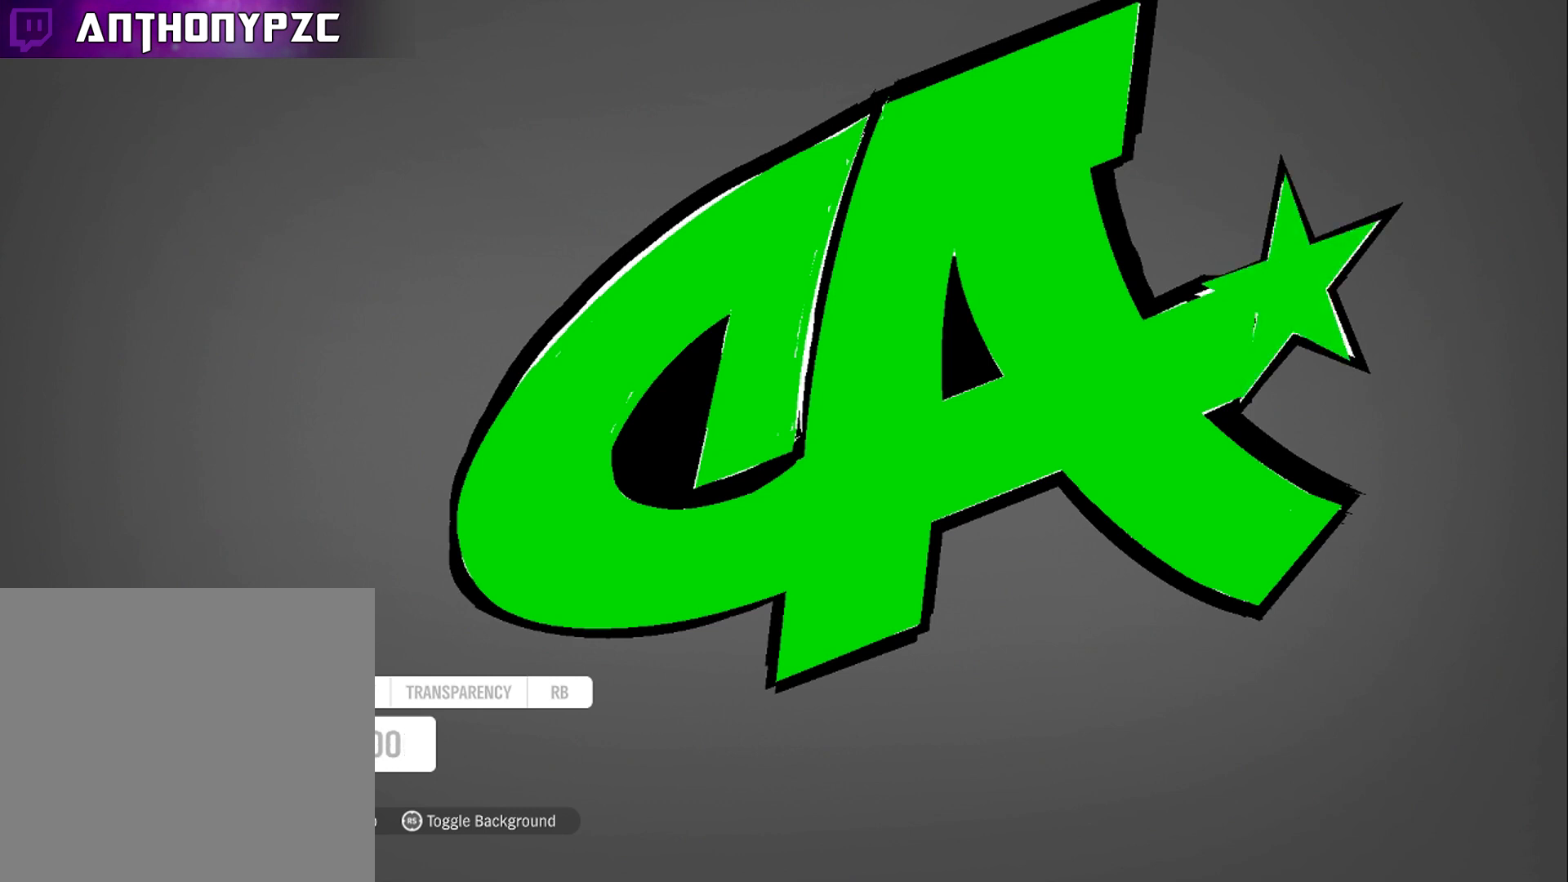
{"buttons": [], "left_stick": "center", "right_stick": "center", "events": [[67, "R1", "up"], [300, "R1", "down"], [367, "R1", "up"]]}
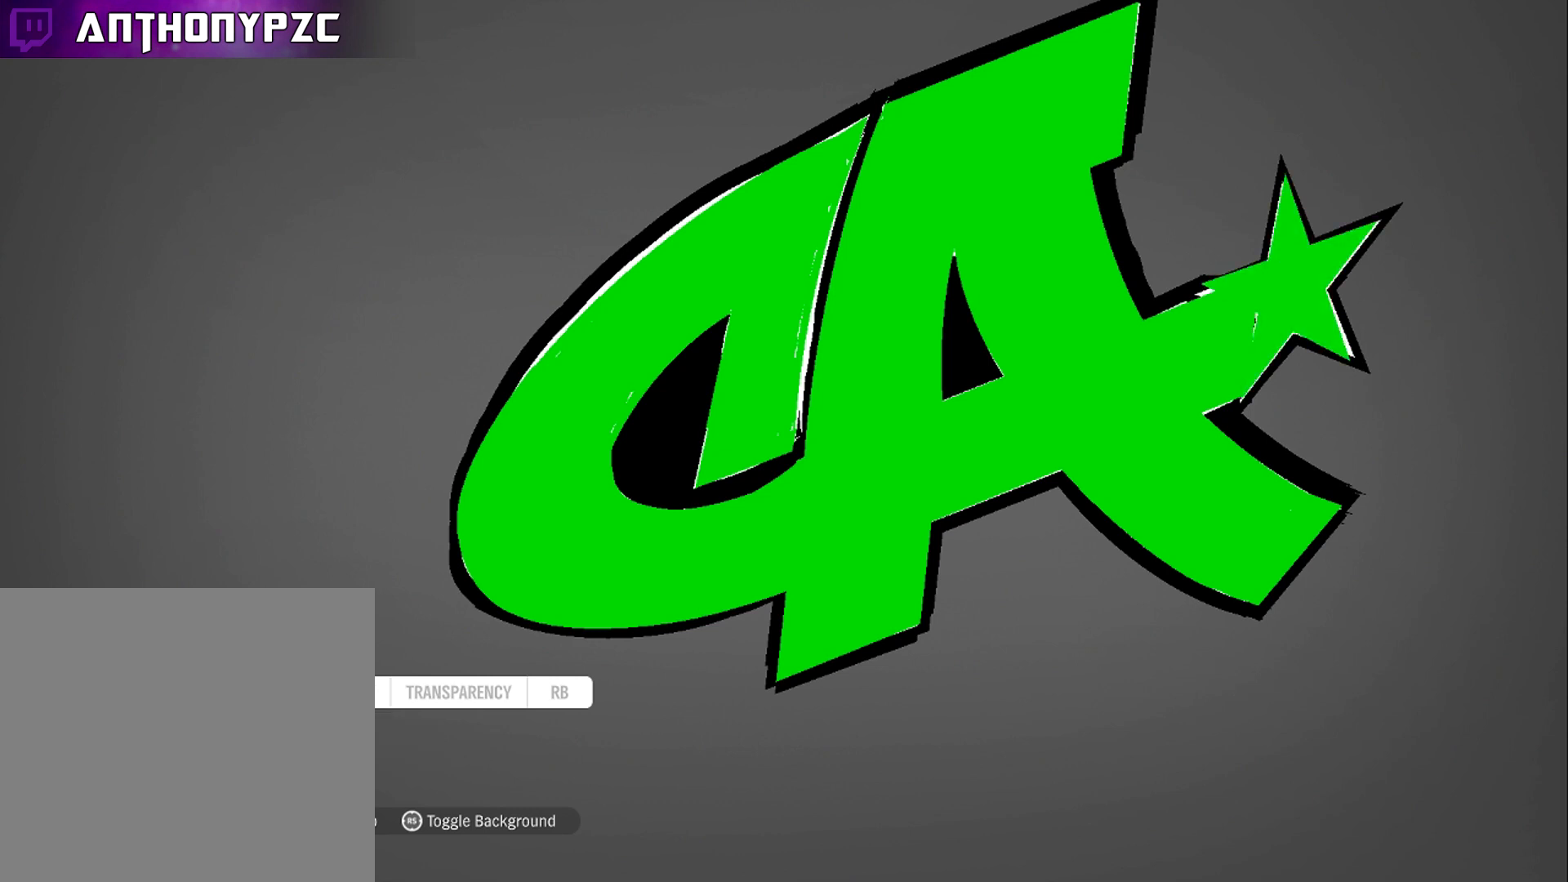
{"buttons": [], "left_stick": "center", "right_stick": "center", "events": [[333, "R1", "down"], [467, "R1", "up"]]}
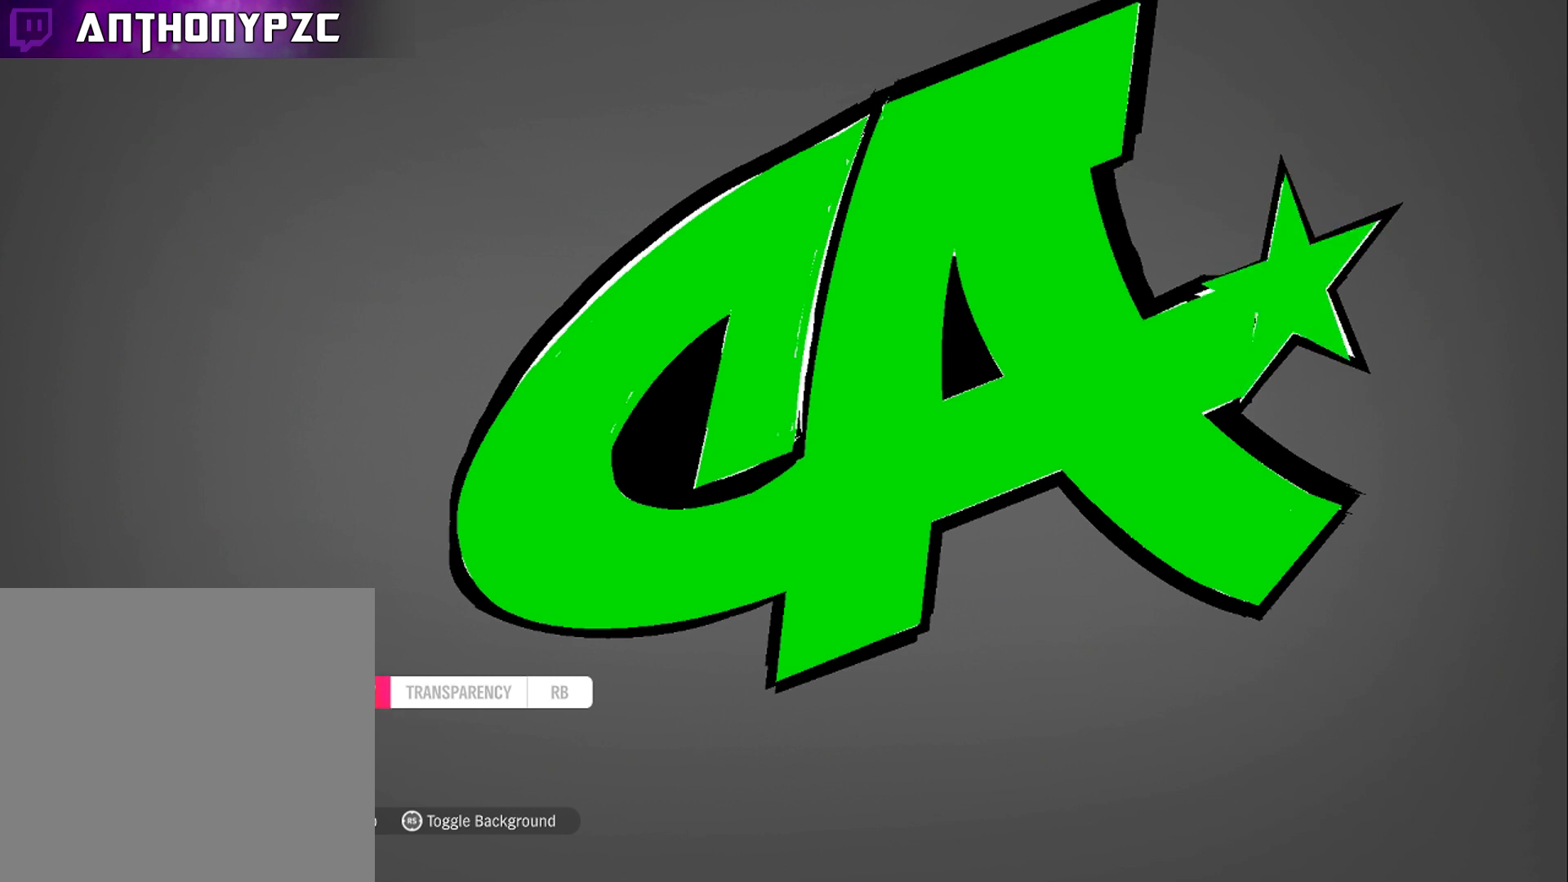
{"buttons": [], "left_stick": "center", "right_stick": "center", "events": []}
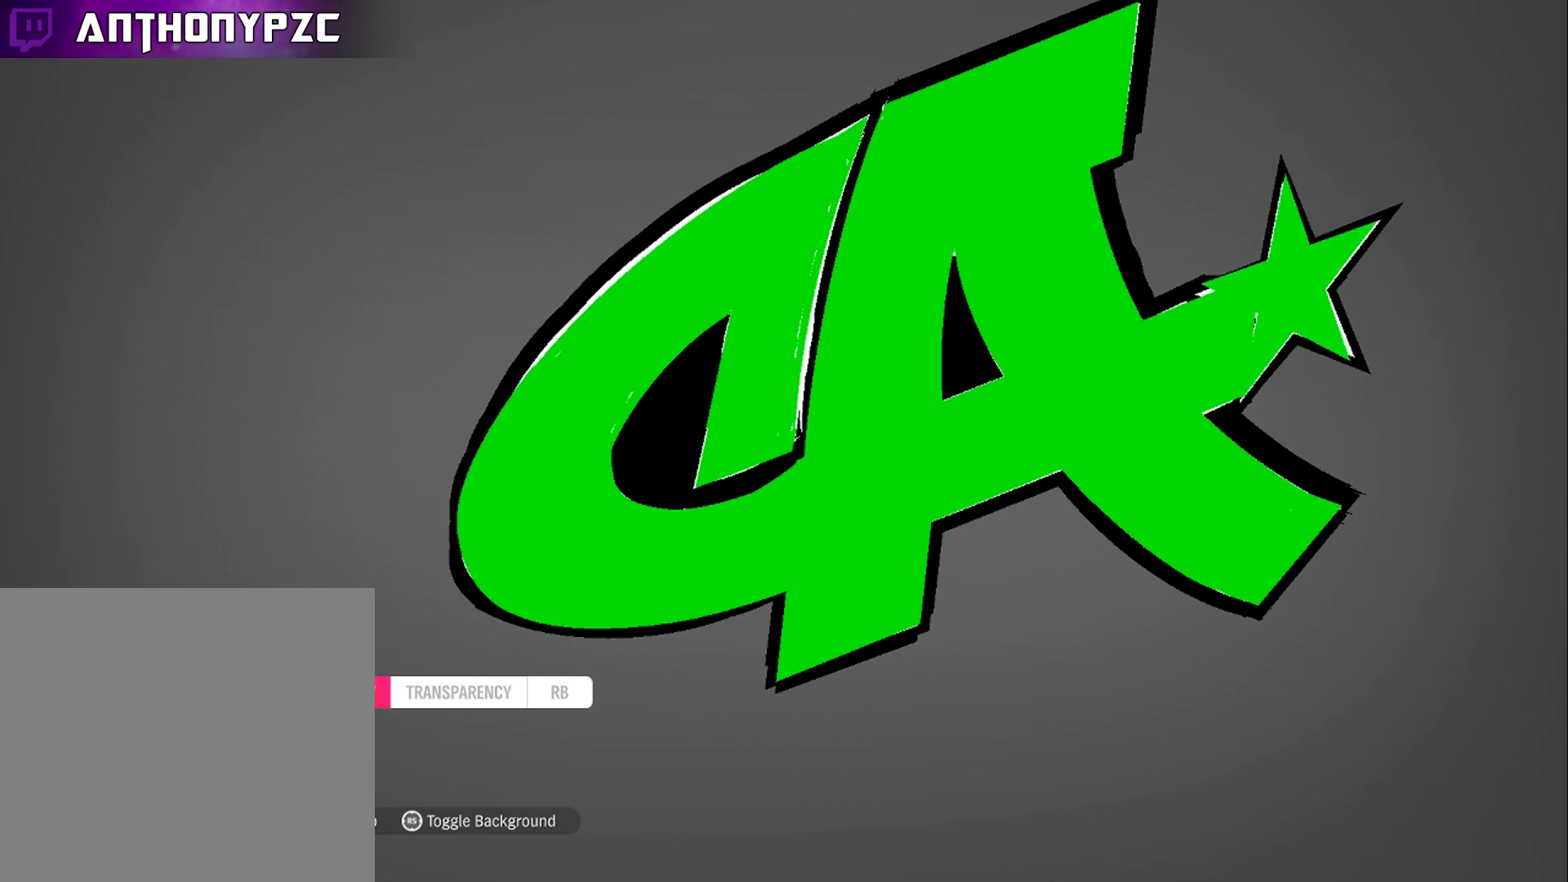
{"buttons": ["DPAD_RIGHT"], "left_stick": "center", "right_stick": "center", "events": [[467, "DPAD_RIGHT", "down"]]}
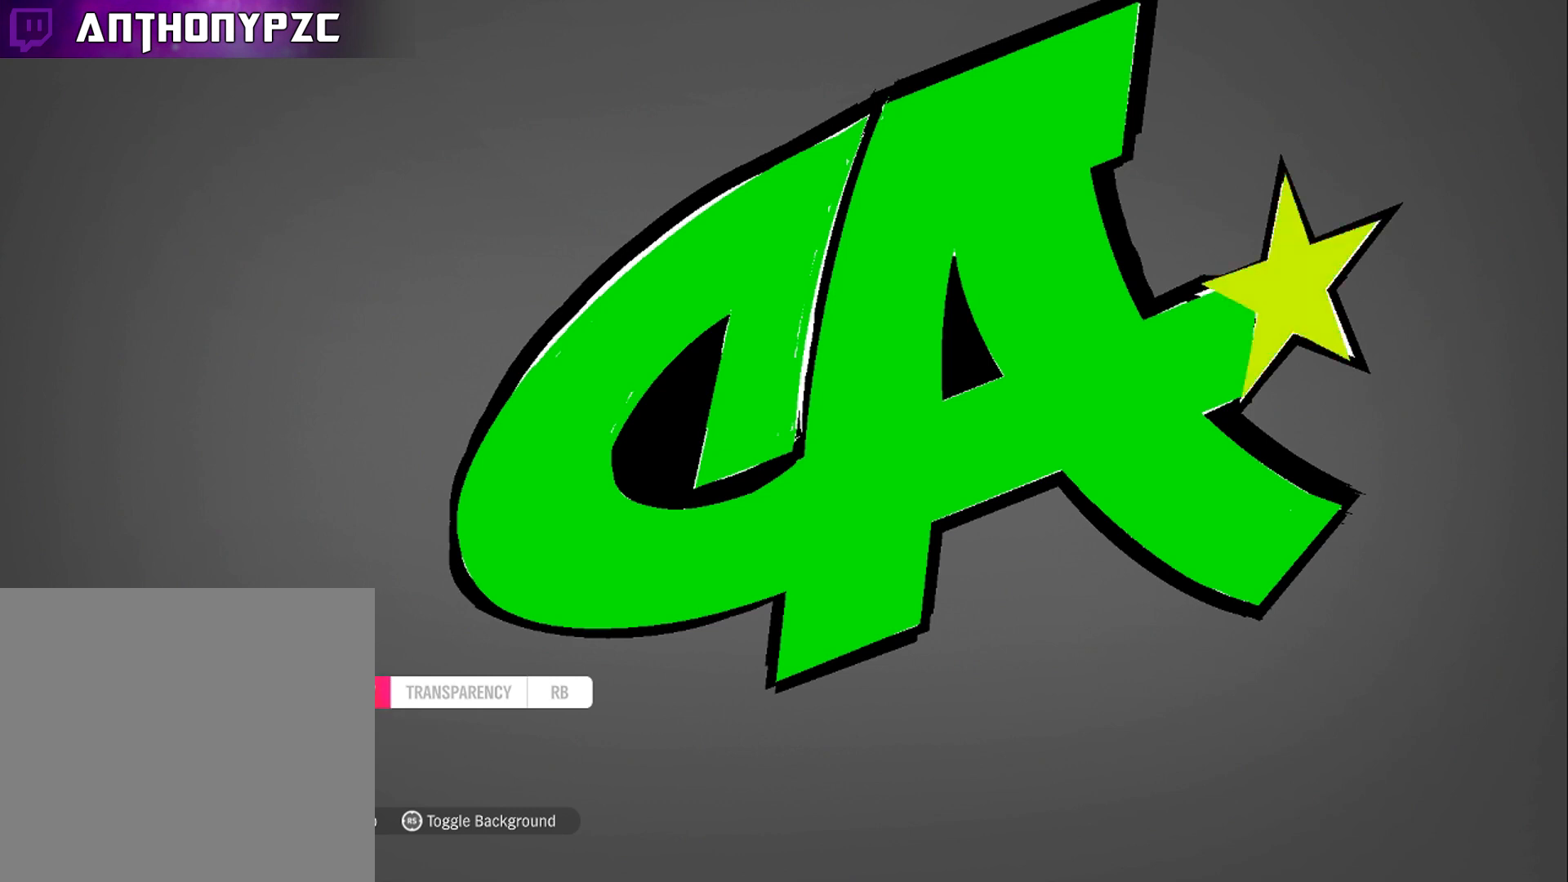
{"buttons": [], "left_stick": "center", "right_stick": "center", "events": [[33, "DPAD_RIGHT", "up"], [167, "DPAD_RIGHT", "down"], [267, "DPAD_RIGHT", "up"]]}
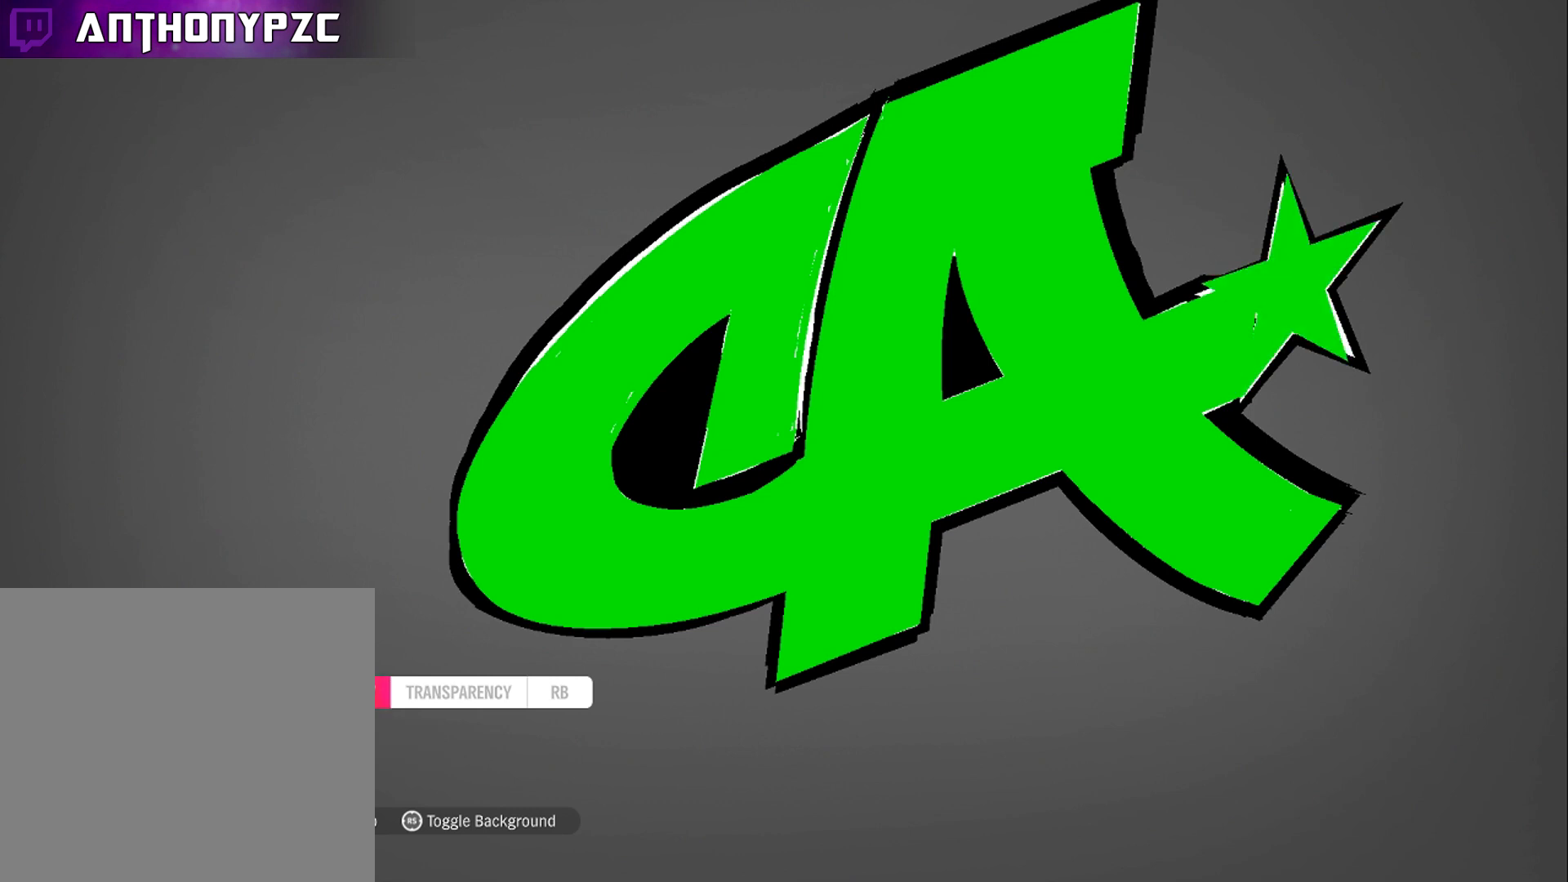
{"buttons": ["DPAD_RIGHT"], "left_stick": "center", "right_stick": "center", "events": [[233, "DPAD_RIGHT", "down"], [300, "DPAD_RIGHT", "up"], [433, "DPAD_RIGHT", "down"]]}
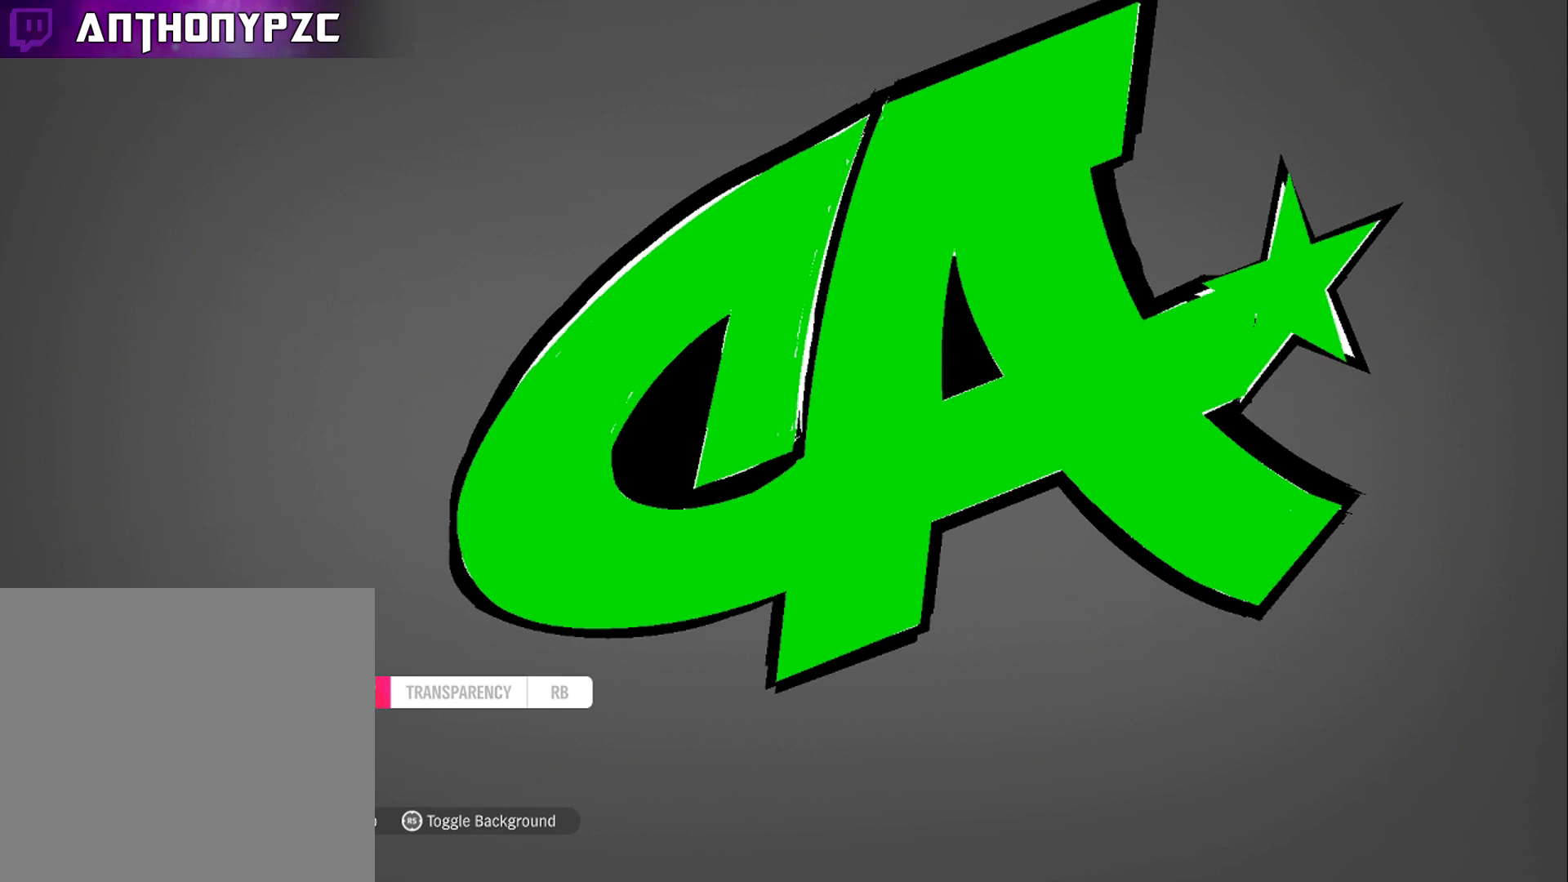
{"buttons": [], "left_stick": "center", "right_stick": "center", "events": [[33, "DPAD_RIGHT", "up"], [134, "DPAD_RIGHT", "down"], [200, "DPAD_RIGHT", "up"]]}
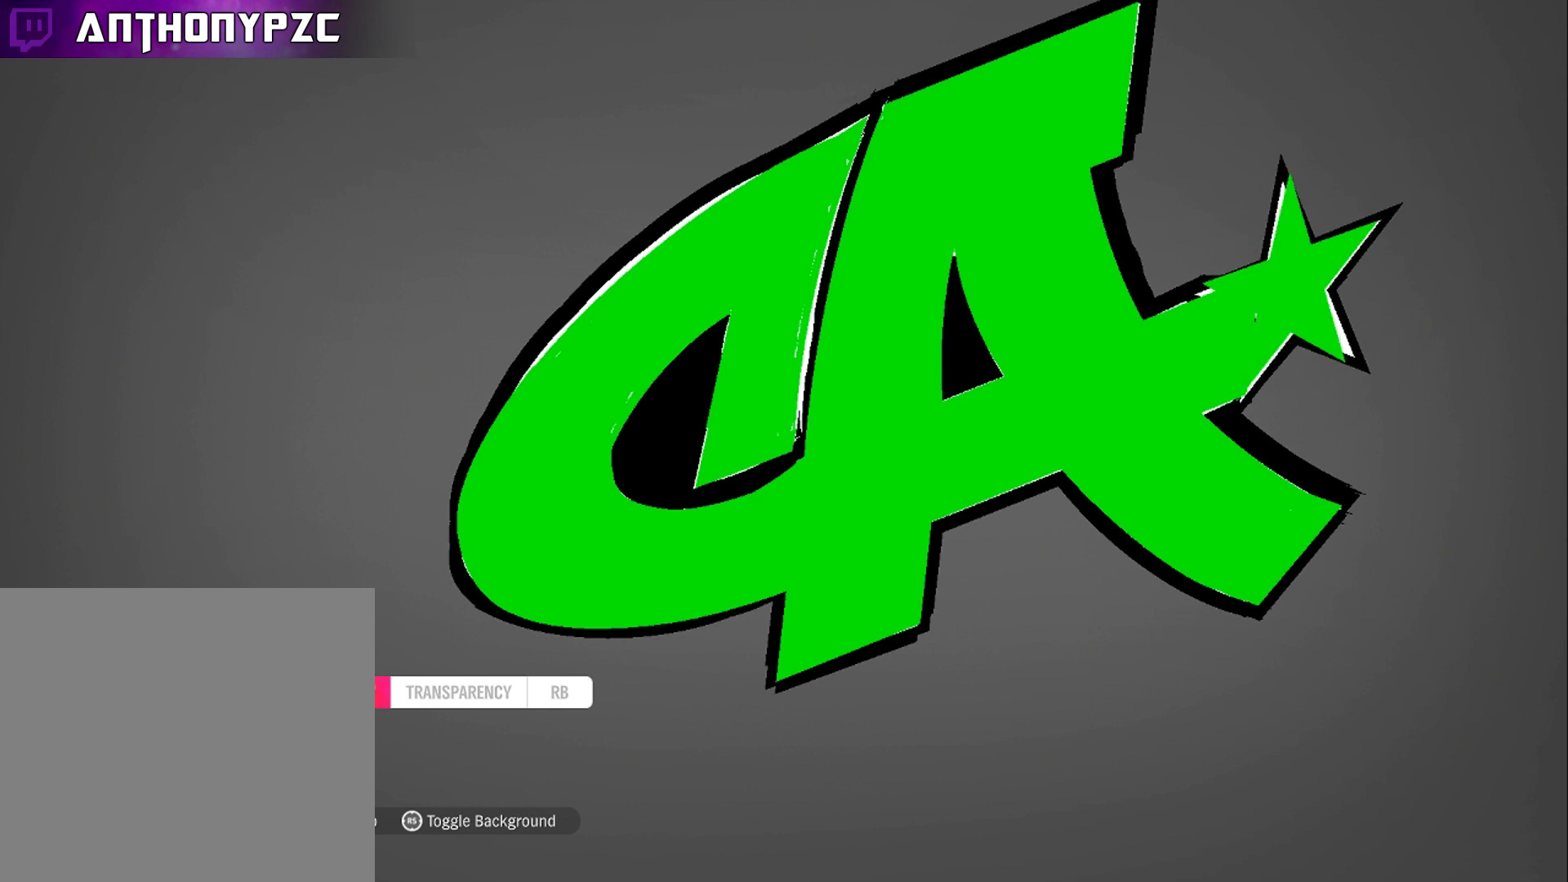
{"buttons": [], "left_stick": "center", "right_stick": "center", "events": [[166, "L1", "down"], [300, "L1", "up"], [400, "L1", "down"], [500, "L1", "up"]]}
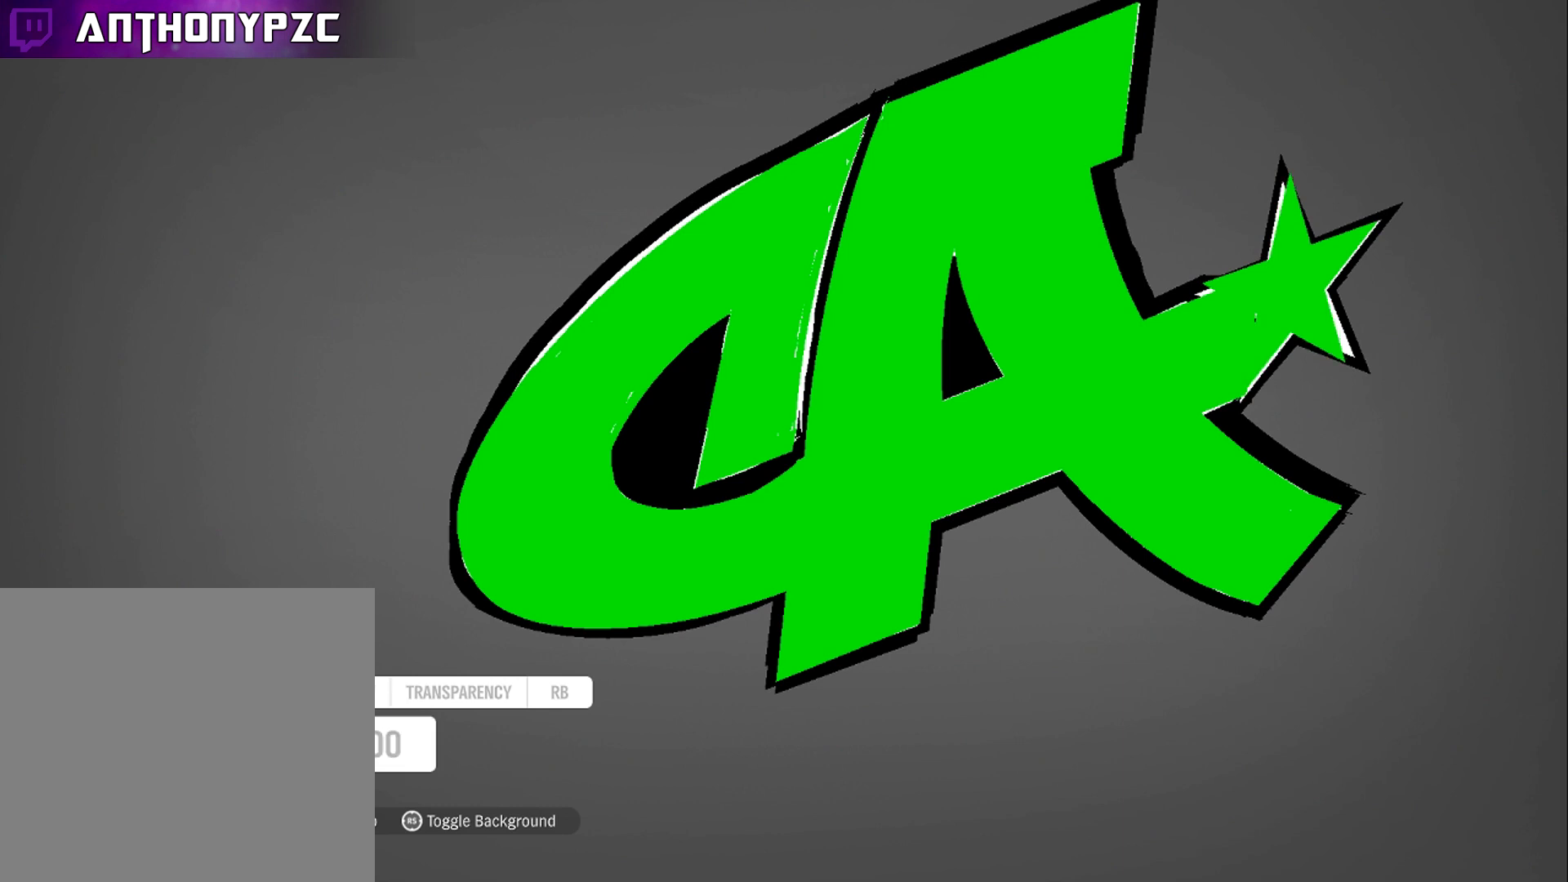
{"buttons": [], "left_stick": "center", "right_stick": "center", "events": [[234, "R1", "down"], [367, "R1", "up"]]}
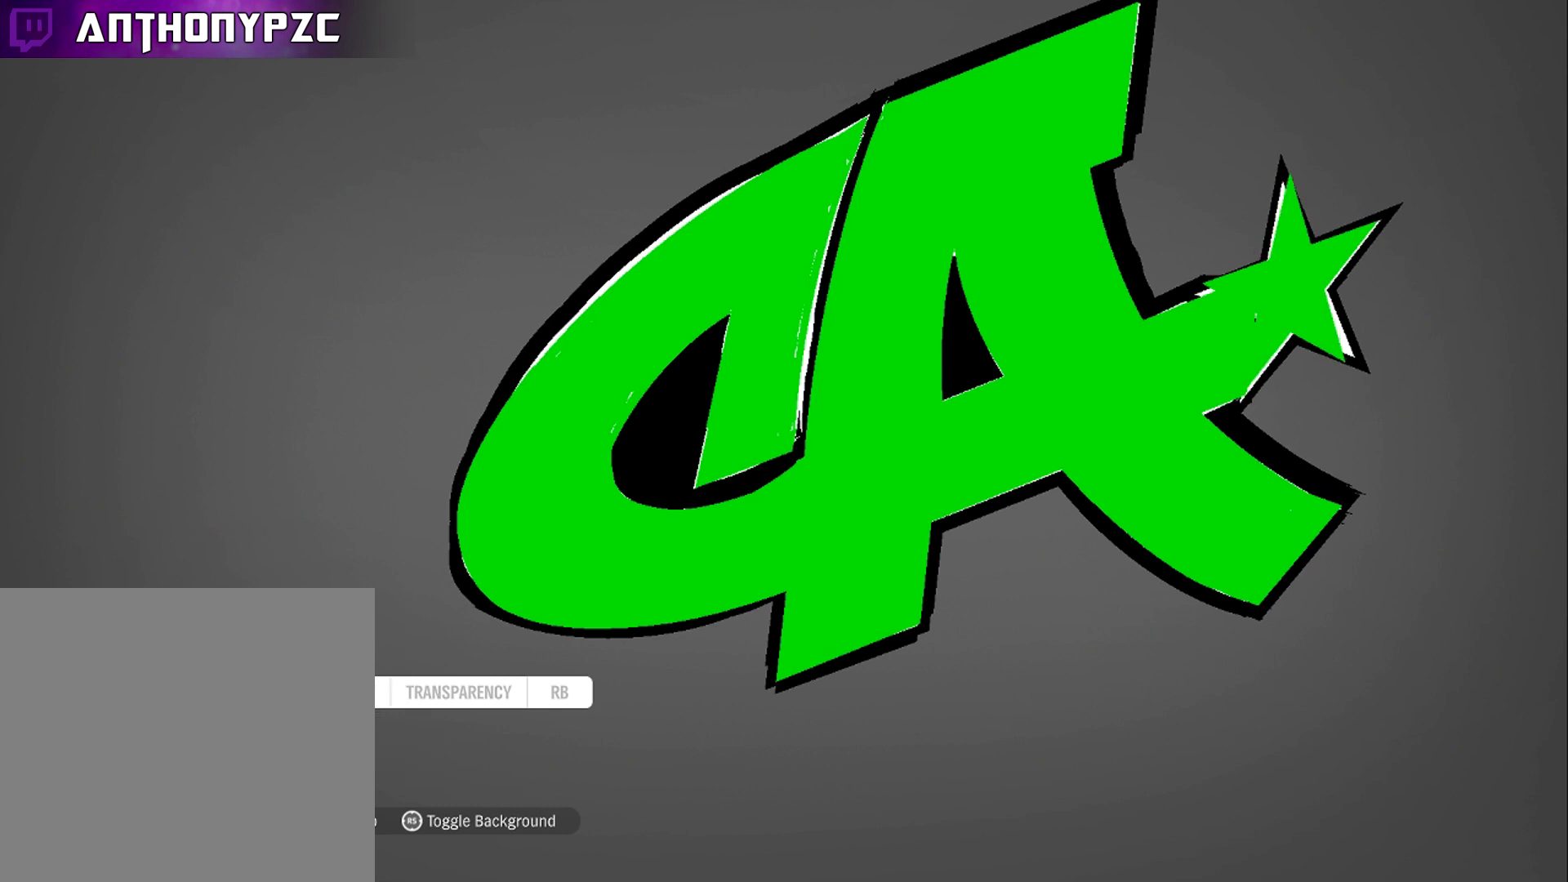
{"buttons": [], "left_stick": "center", "right_stick": "center", "events": [[233, "left_stick", "left"], [300, "left_stick", "center"]]}
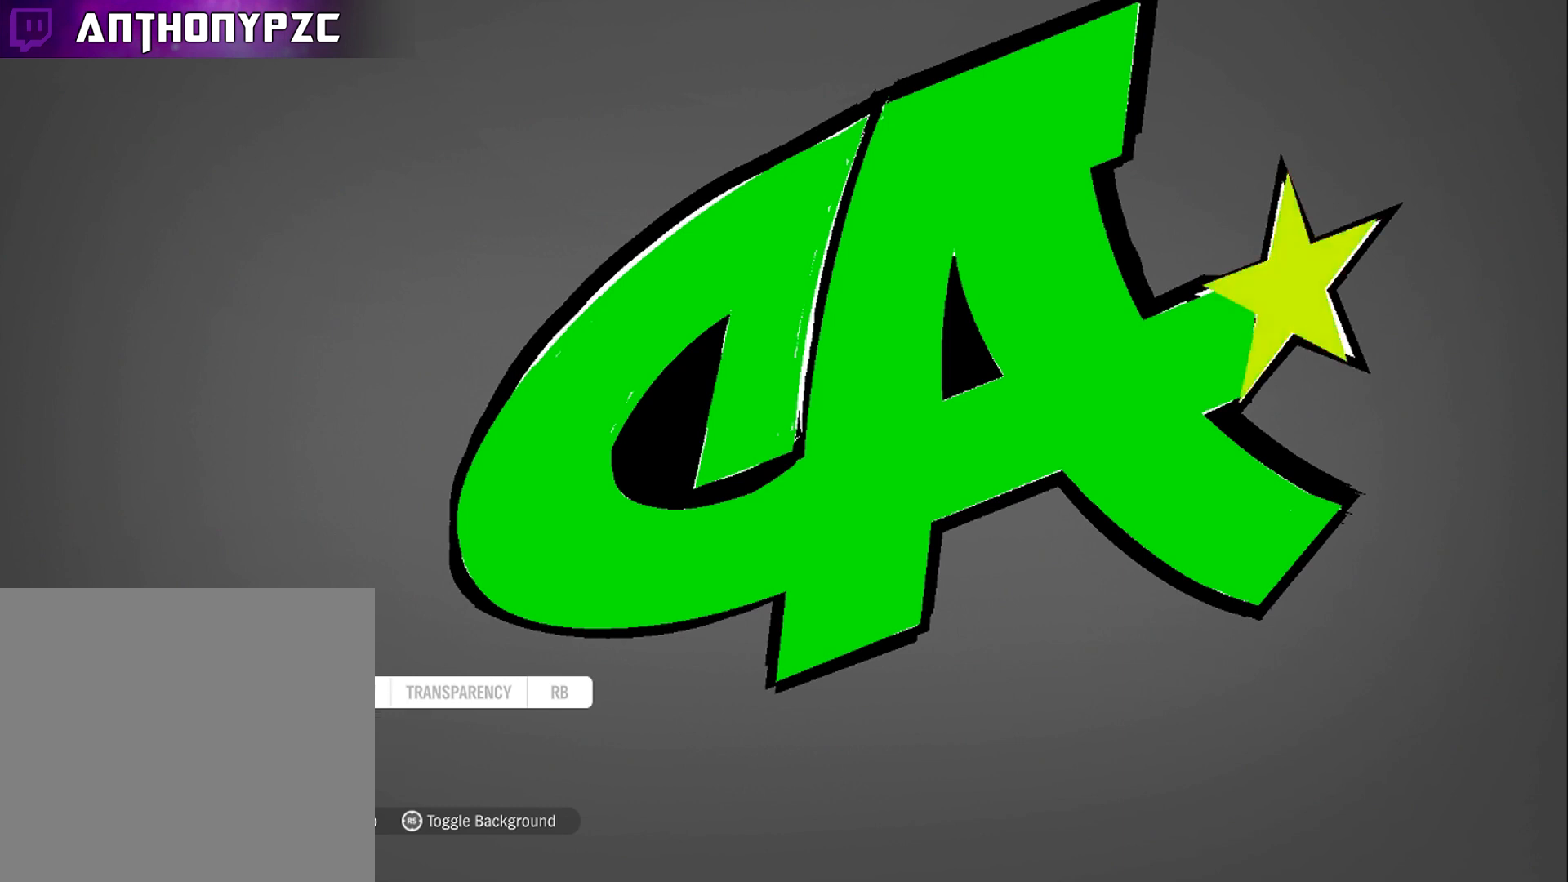
{"buttons": [], "left_stick": "center", "right_stick": "center", "events": [[67, "left_stick", "left"], [134, "left_stick", "center"]]}
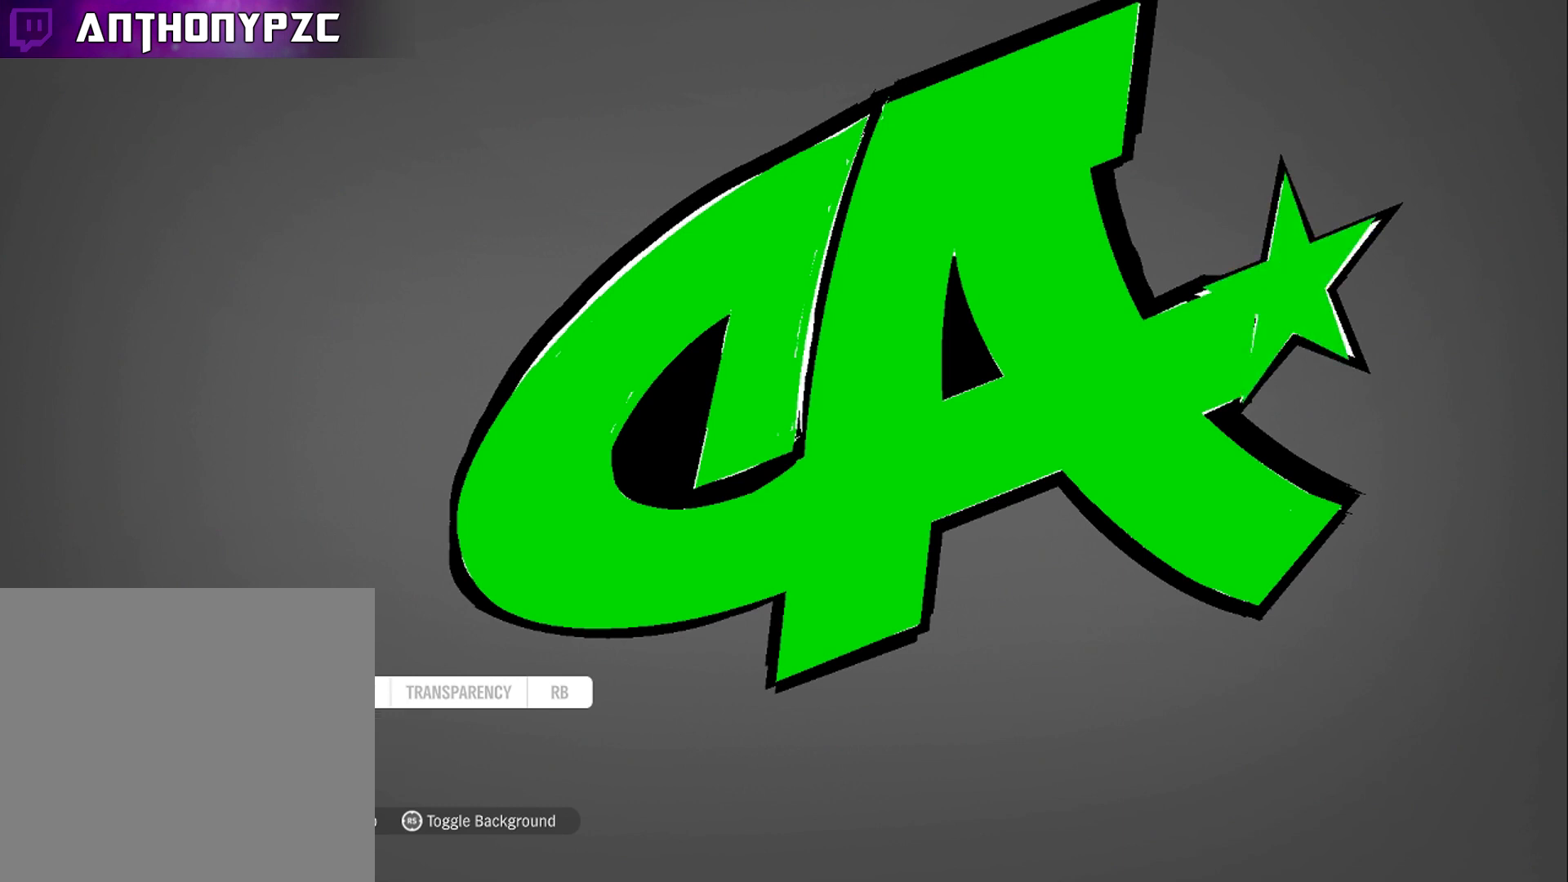
{"buttons": [], "left_stick": "center", "right_stick": "center", "events": []}
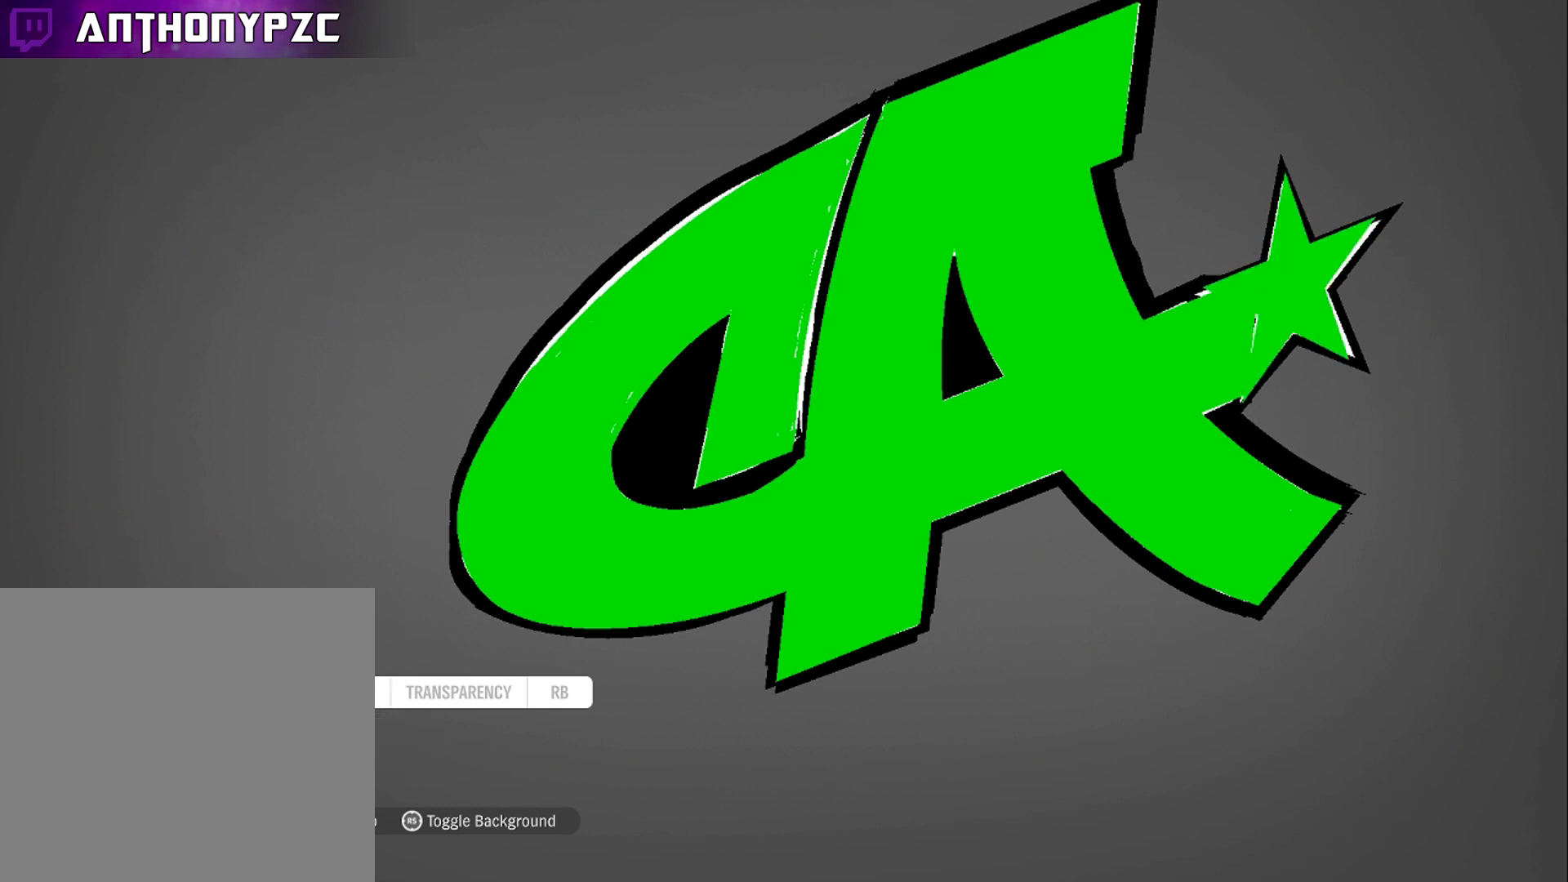
{"buttons": [], "left_stick": "down", "right_stick": "center", "events": [[100, "L1", "down"], [200, "L1", "up"], [267, "L1", "down"], [401, "L1", "up"], [501, "left_stick", "down"]]}
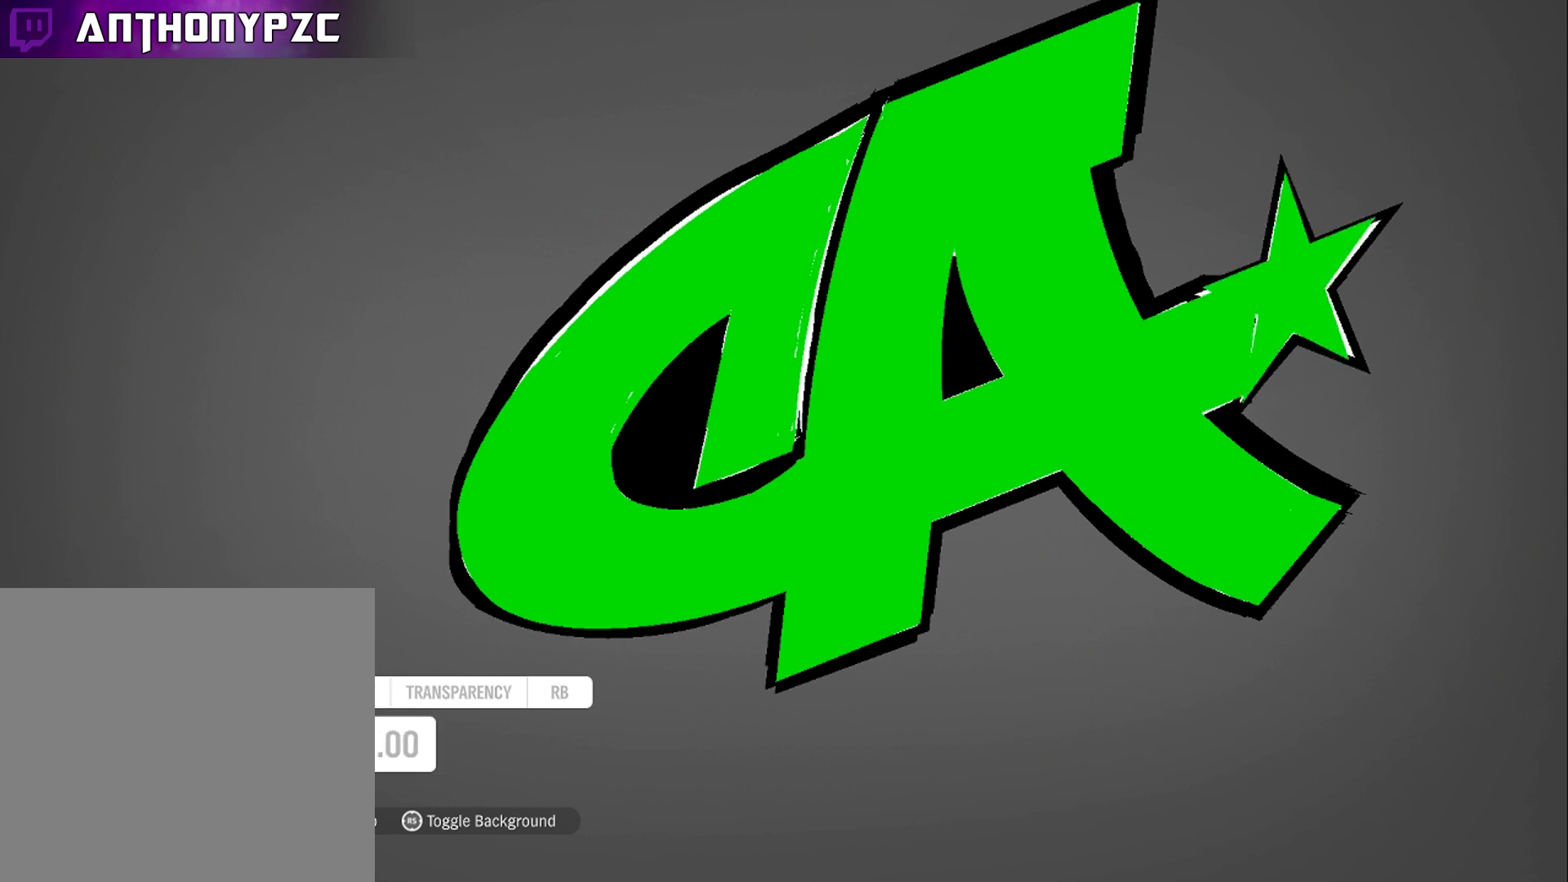
{"buttons": [], "left_stick": "center", "right_stick": "center", "events": [[100, "left_stick", "center"]]}
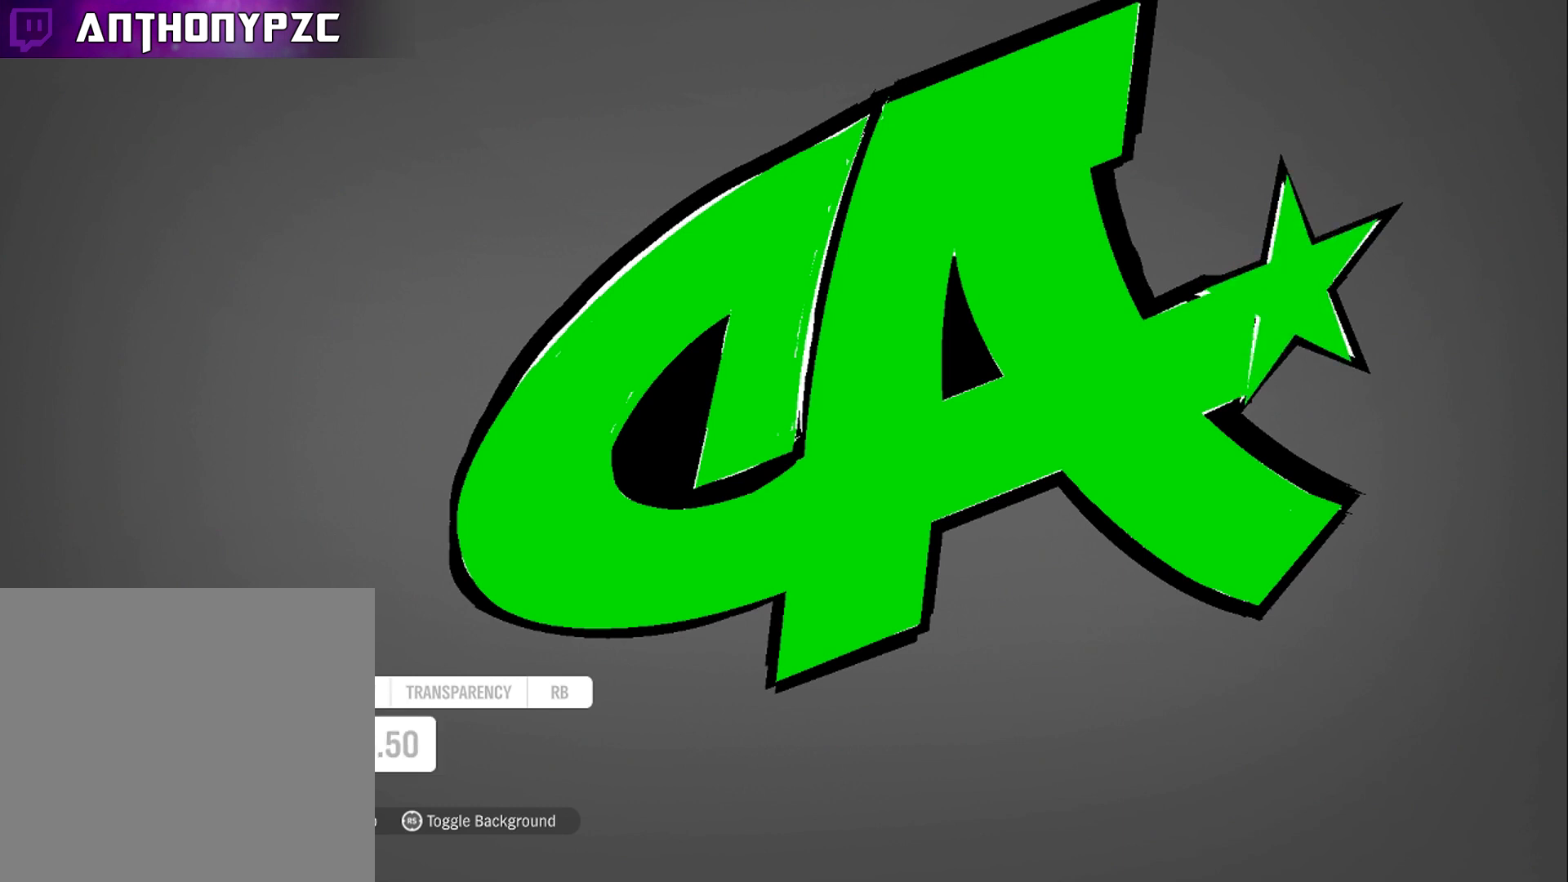
{"buttons": [], "left_stick": "center", "right_stick": "center", "events": [[434, "R1", "down"], [501, "R1", "up"]]}
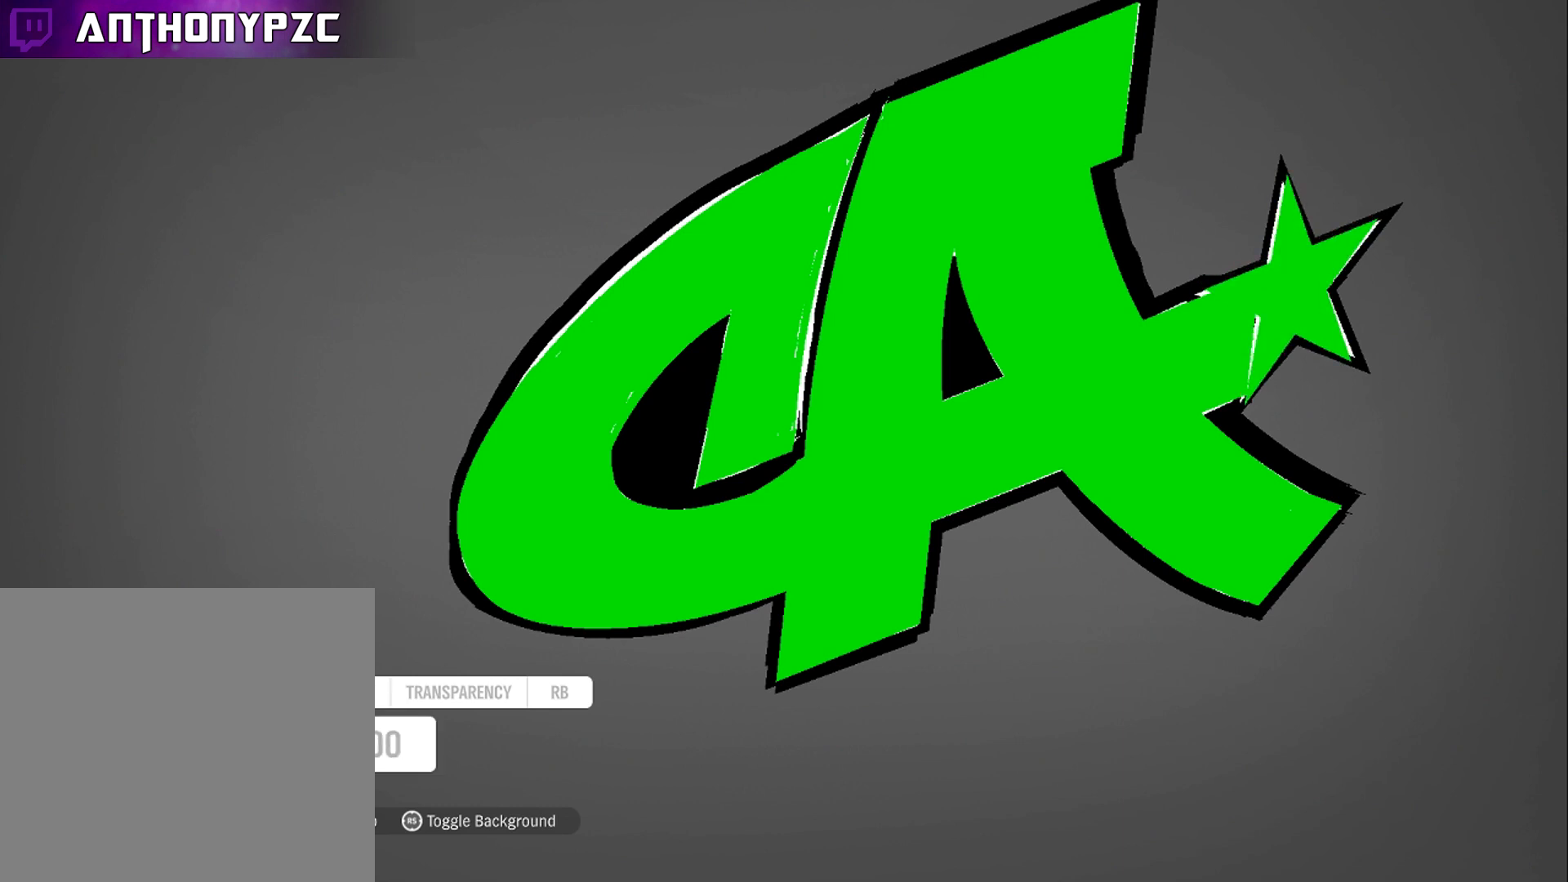
{"buttons": [], "left_stick": "center", "right_stick": "center", "events": [[166, "left_stick", "right"], [267, "left_stick", "center"]]}
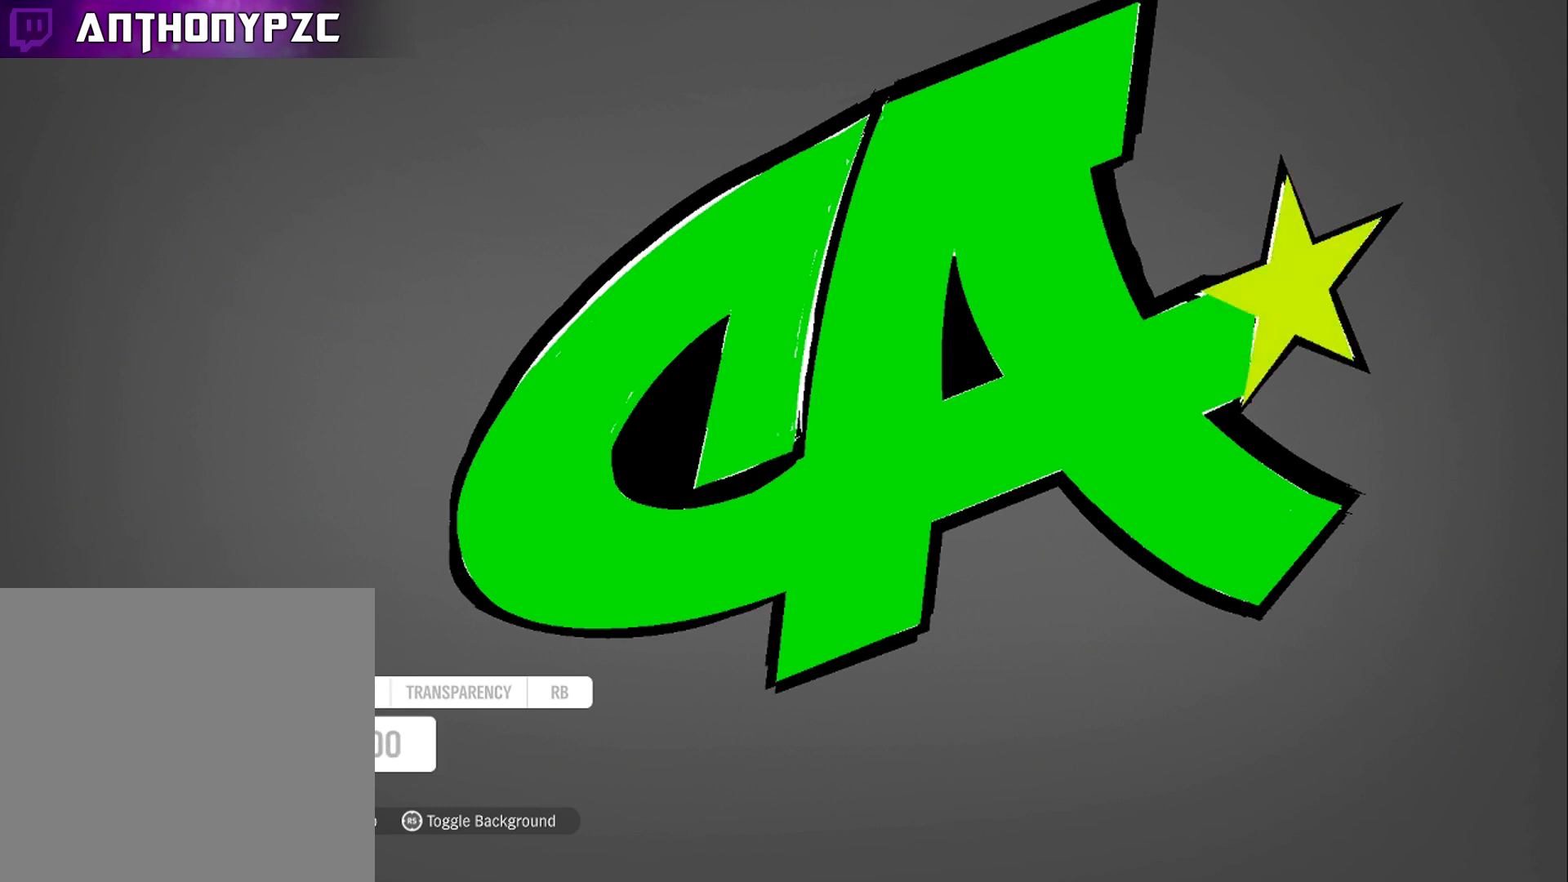
{"buttons": [], "left_stick": "center", "right_stick": "center", "events": [[300, "left_stick", "right"], [401, "left_stick", "center"]]}
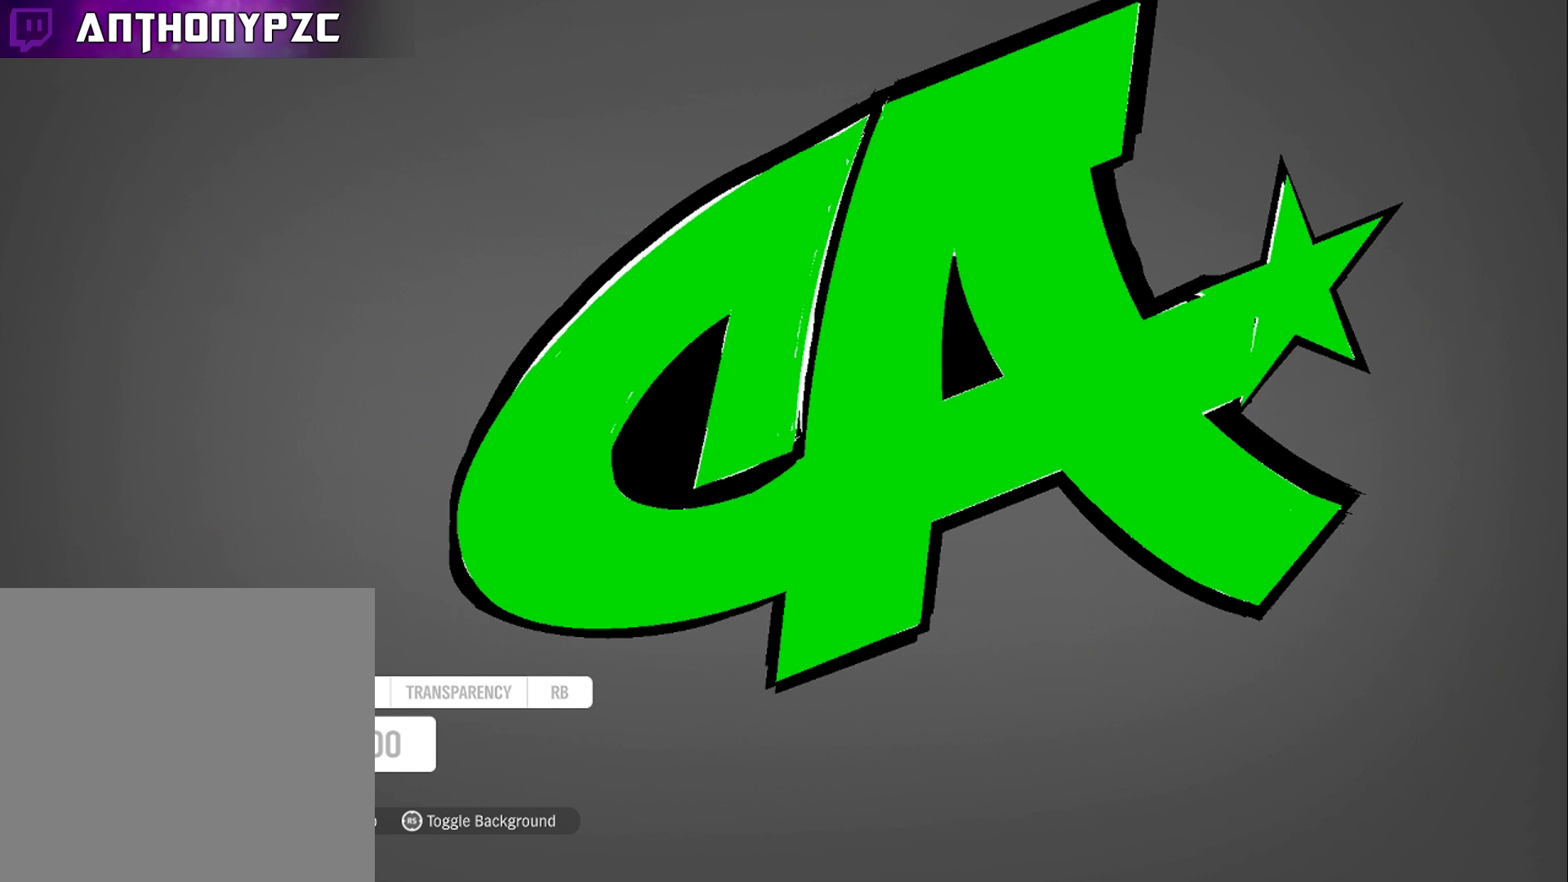
{"buttons": [], "left_stick": "center", "right_stick": "center", "events": [[66, "L1", "down"], [200, "L1", "up"], [233, "L1", "down"], [367, "L1", "up"], [367, "left_stick", "up-left"], [467, "left_stick", "center"]]}
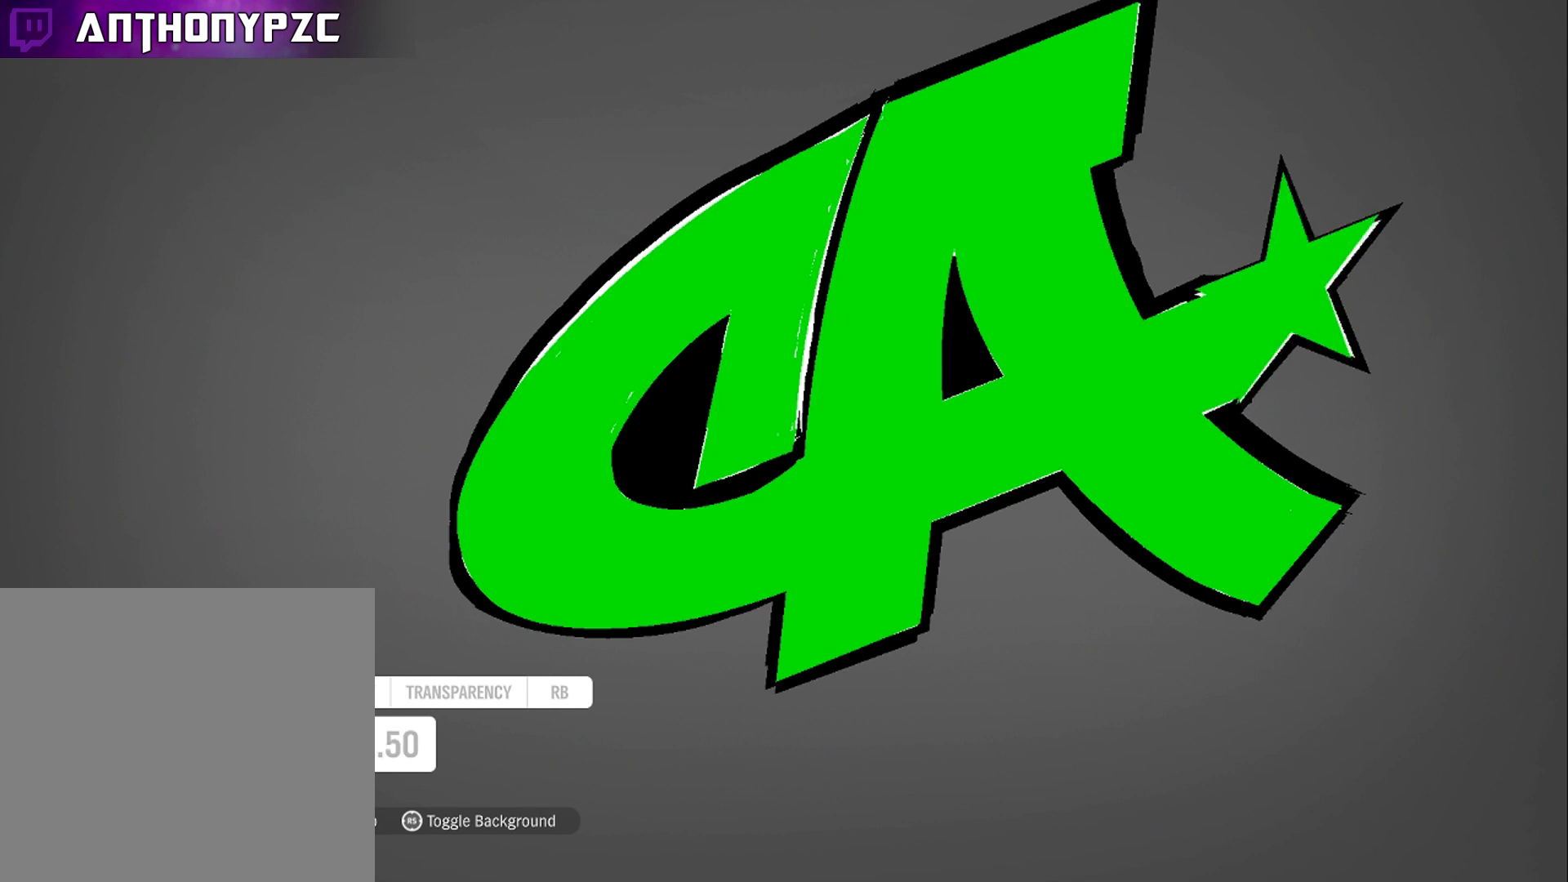
{"buttons": [], "left_stick": "center", "right_stick": "center", "events": [[400, "left_stick", "right"], [467, "left_stick", "center"]]}
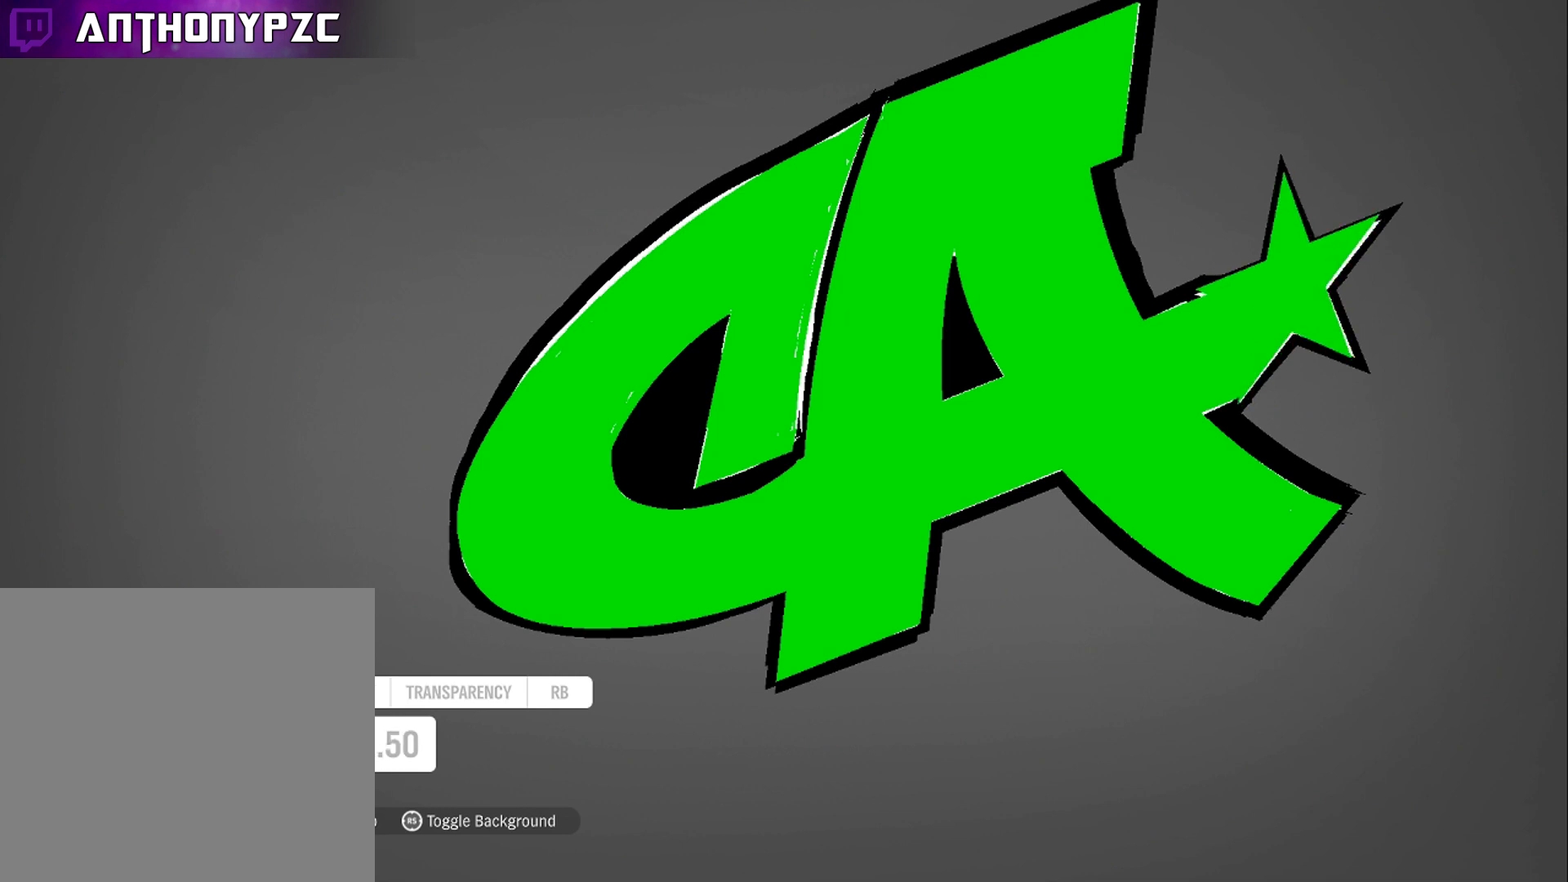
{"buttons": [], "left_stick": "center", "right_stick": "center", "events": [[367, "left_stick", "down-right"], [433, "left_stick", "center"]]}
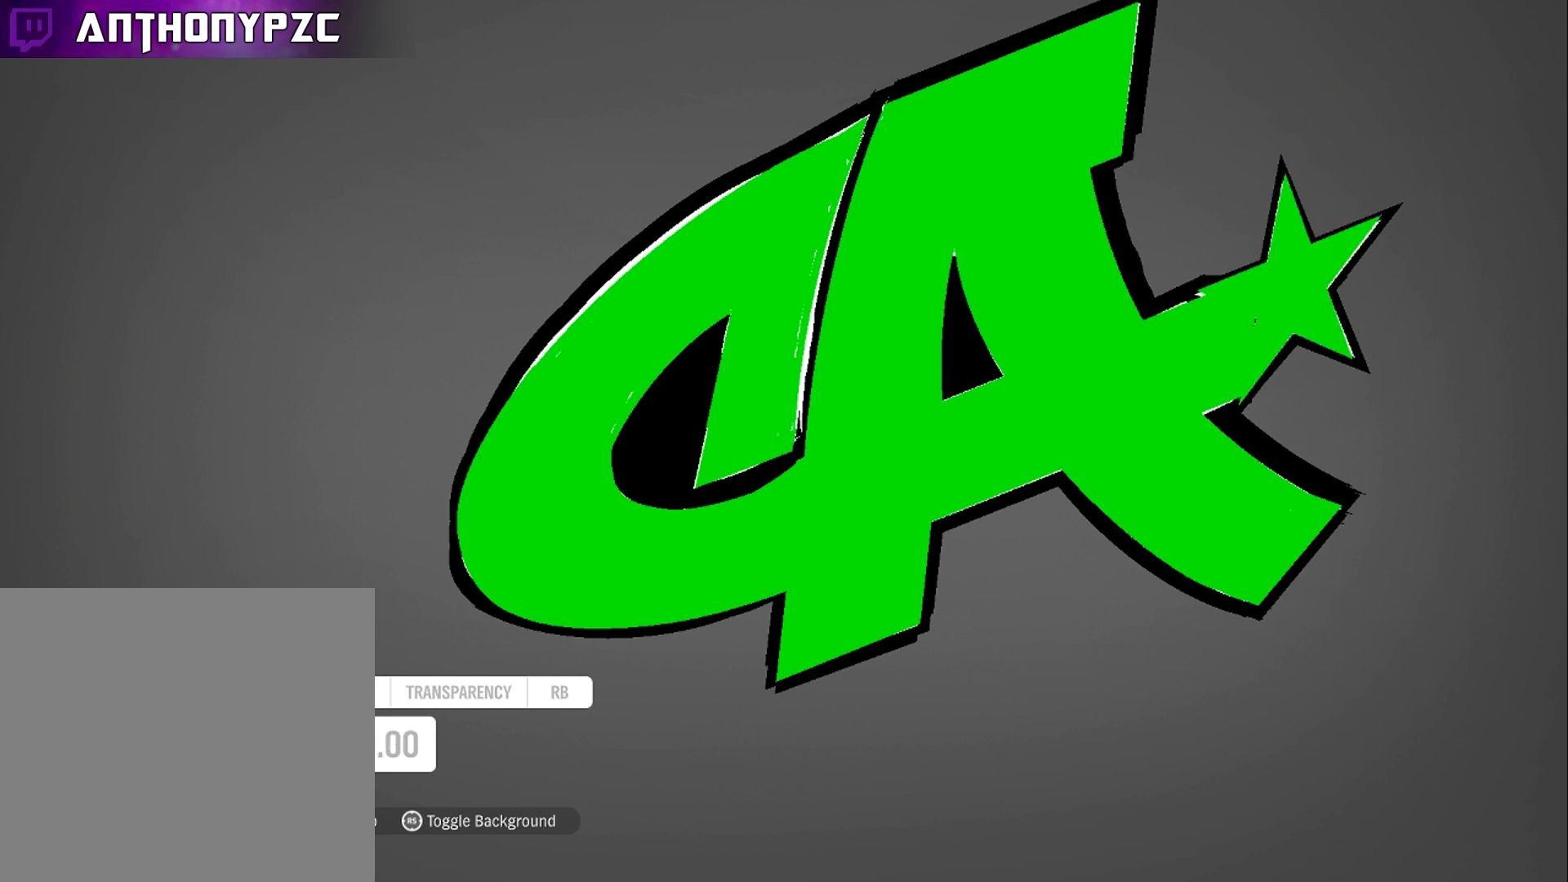
{"buttons": [], "left_stick": "center", "right_stick": "center", "events": []}
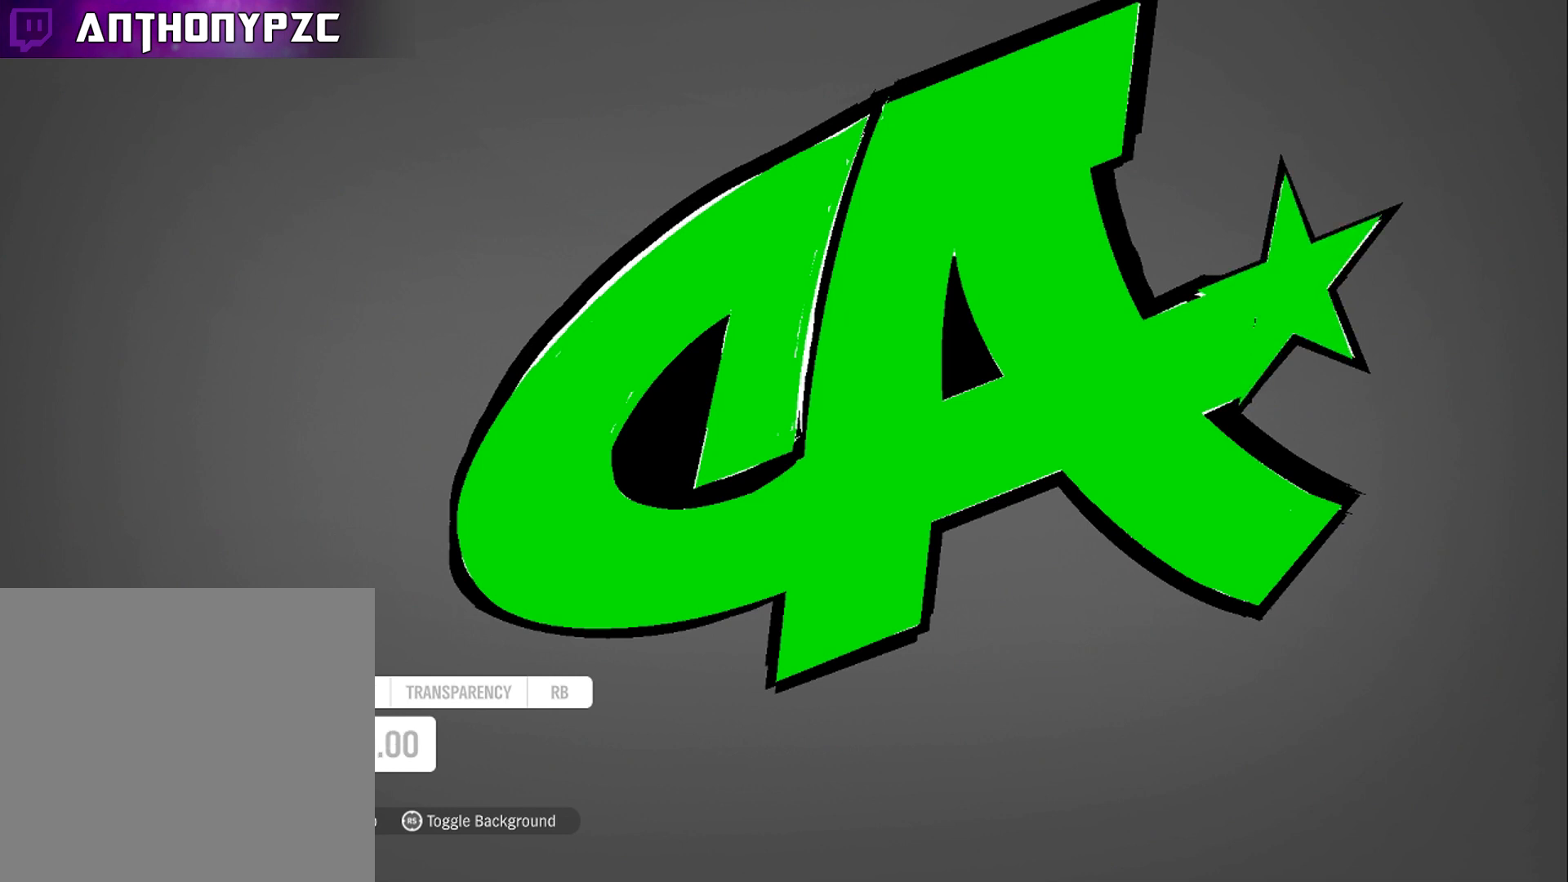
{"buttons": [], "left_stick": "center", "right_stick": "center", "events": []}